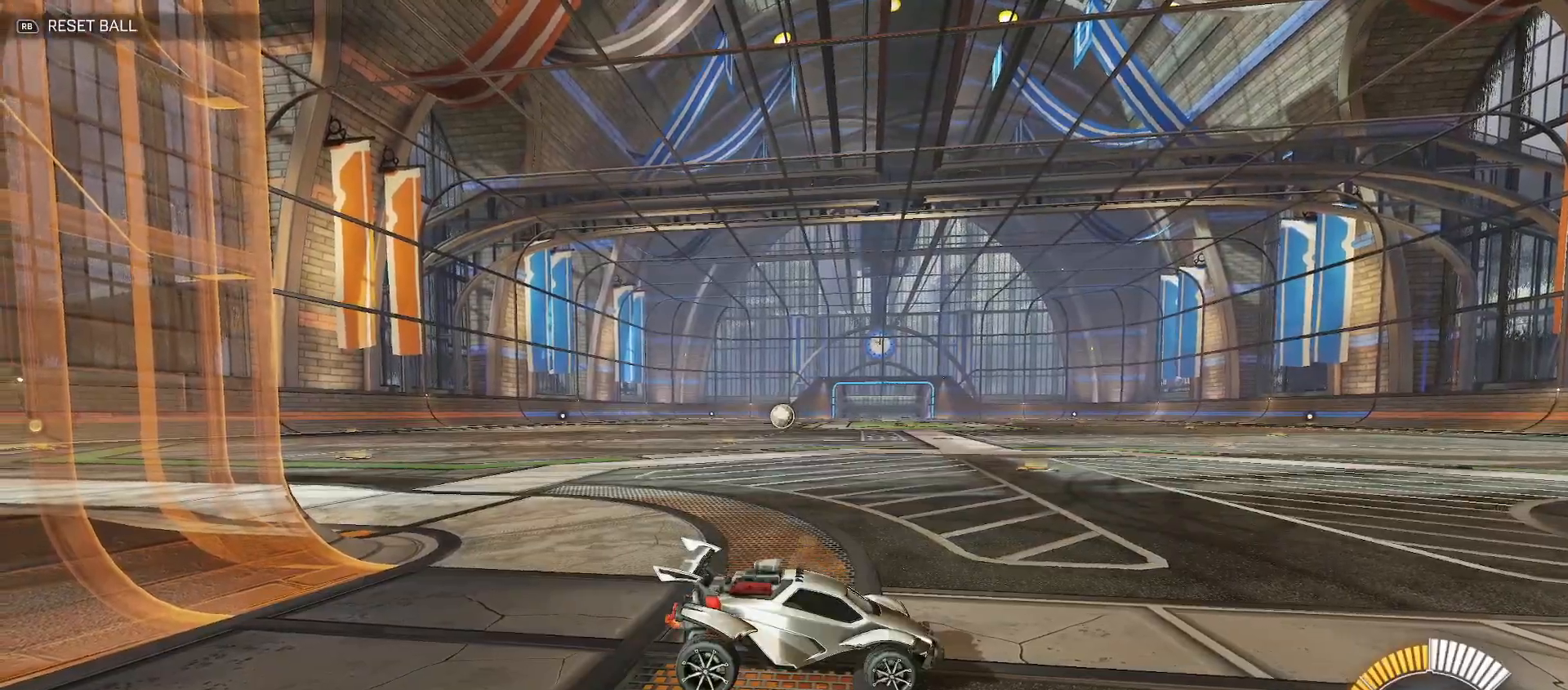
Gameplay with a controller (Xbox layout); each line is a JSON object with the inputs held at the frame after it (dt_ms = milliseconds from this image to that frame). "events" lists button and stick changes between this image and that frame as [ms after this image, input, new state], when the widget could be followed in between.
{"dt_ms": 500, "buttons": ["B", "R2"], "left_stick": "left", "right_stick": "center", "events": [[333, "B", "down"], [333, "R2", "down"], [467, "left_stick", "left"]]}
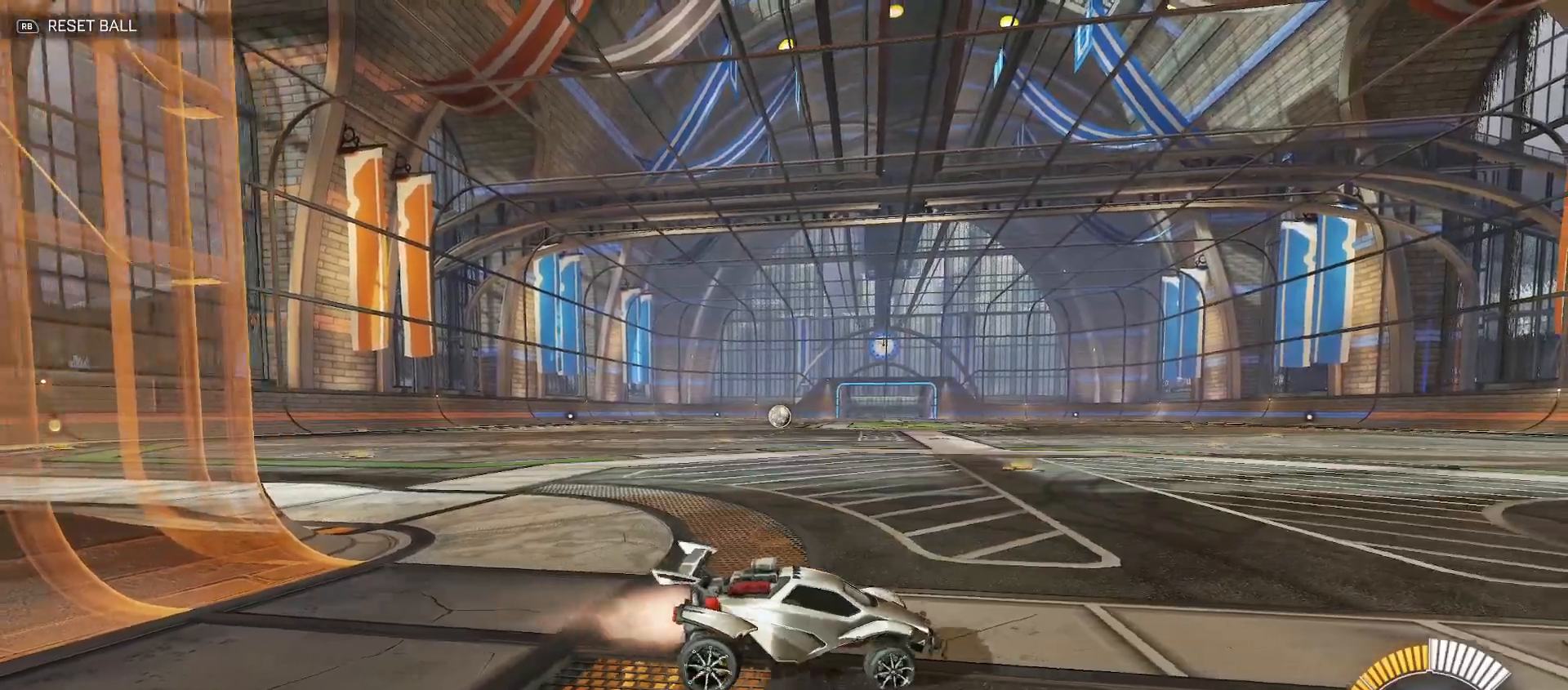
{"dt_ms": 500, "buttons": ["B", "R2"], "left_stick": "left", "right_stick": "center", "events": []}
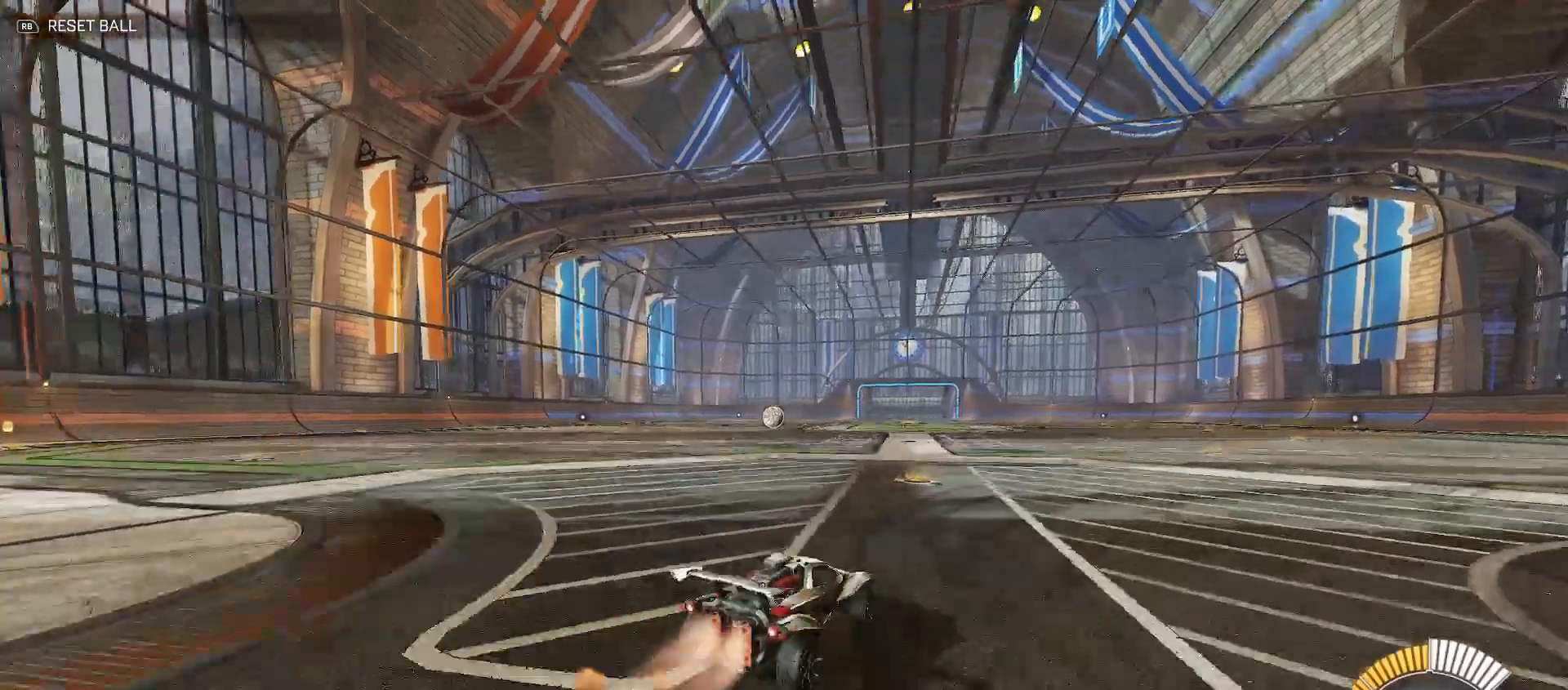
{"dt_ms": 500, "buttons": ["B", "Y", "R2"], "left_stick": "down-right", "right_stick": "center", "events": [[133, "B", "up"], [200, "A", "down"], [250, "left_stick", "up"], [333, "Y", "down"], [350, "B", "down"], [350, "X", "down"], [350, "left_stick", "down-right"], [367, "X", "up"], [383, "A", "up"]]}
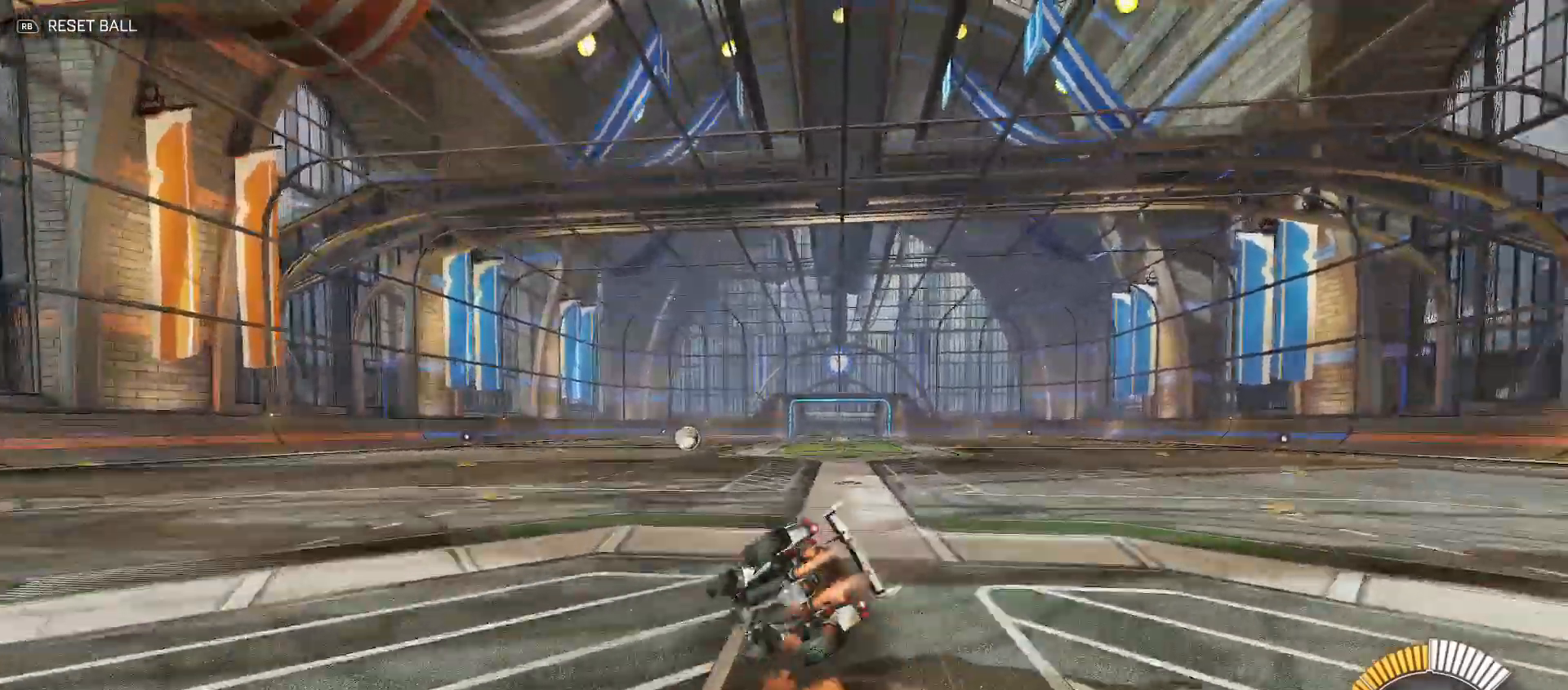
{"dt_ms": 500, "buttons": ["B", "Y", "R2"], "left_stick": "down-right", "right_stick": "center", "events": [[33, "Y", "up"], [133, "B", "up"], [217, "X", "down"], [283, "X", "up"], [283, "Y", "down"], [300, "B", "down"]]}
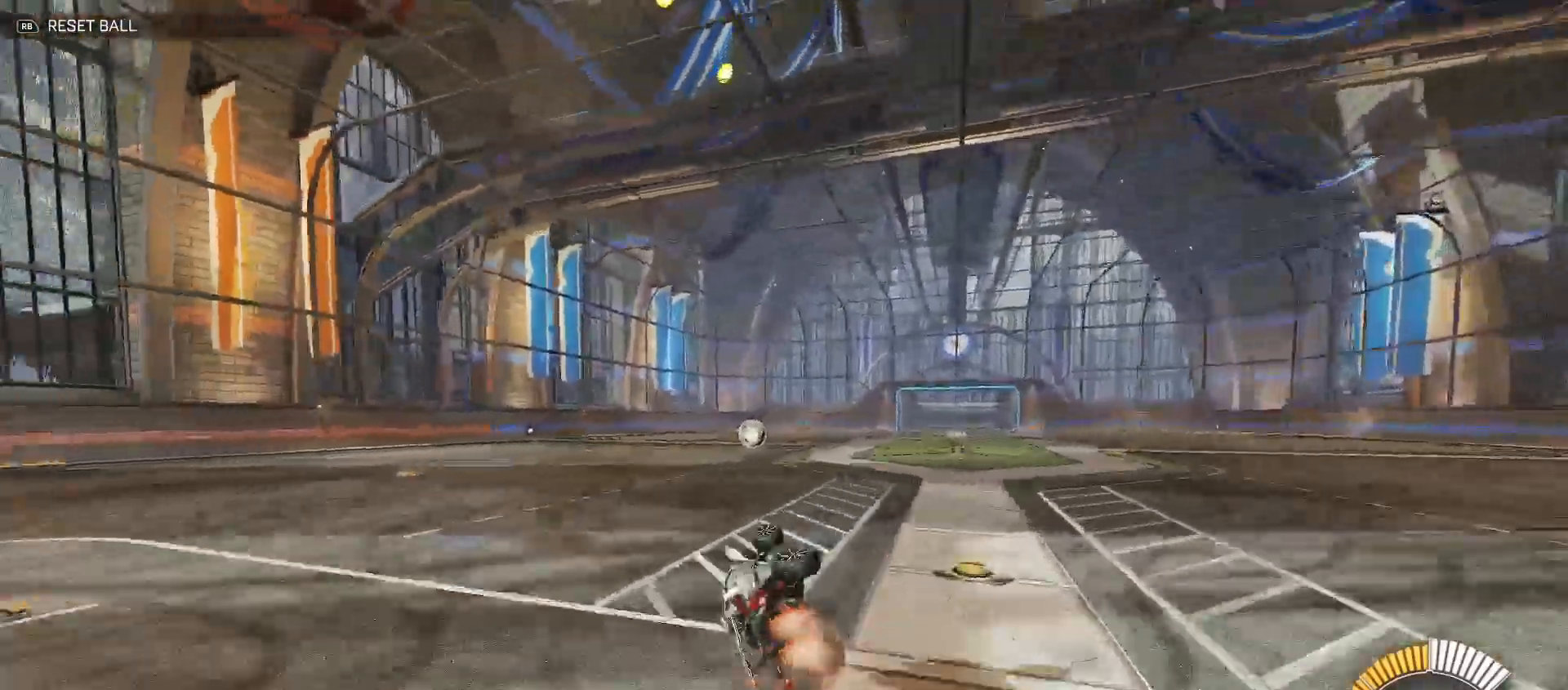
{"dt_ms": 500, "buttons": ["R2"], "left_stick": "up-right", "right_stick": "center", "events": [[217, "Y", "up"], [250, "B", "up"], [267, "left_stick", "center"], [350, "left_stick", "right"], [400, "X", "down"], [400, "left_stick", "up-right"], [483, "X", "up"]]}
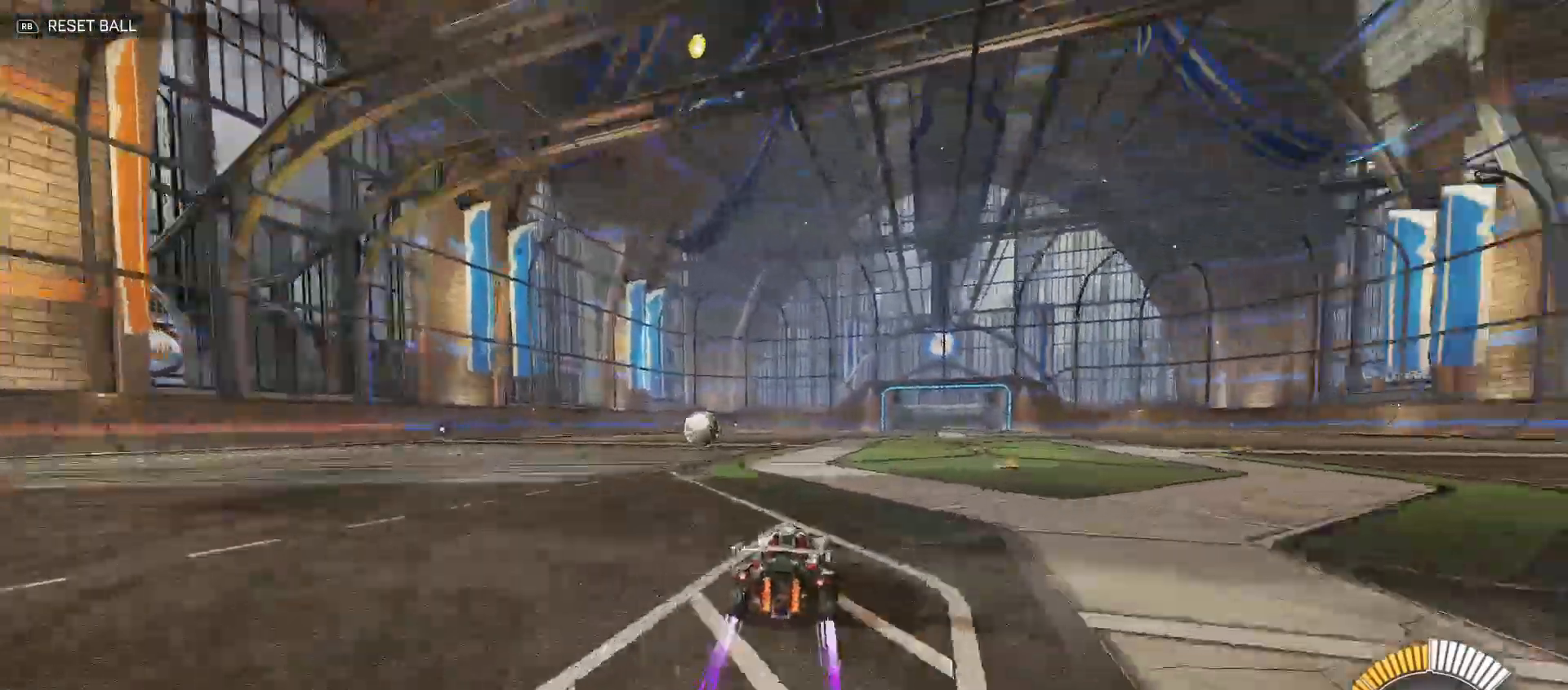
{"dt_ms": 500, "buttons": ["R2"], "left_stick": "center", "right_stick": "center", "events": [[33, "left_stick", "center"], [67, "B", "down"], [183, "left_stick", "up-left"], [267, "B", "up"], [317, "left_stick", "center"]]}
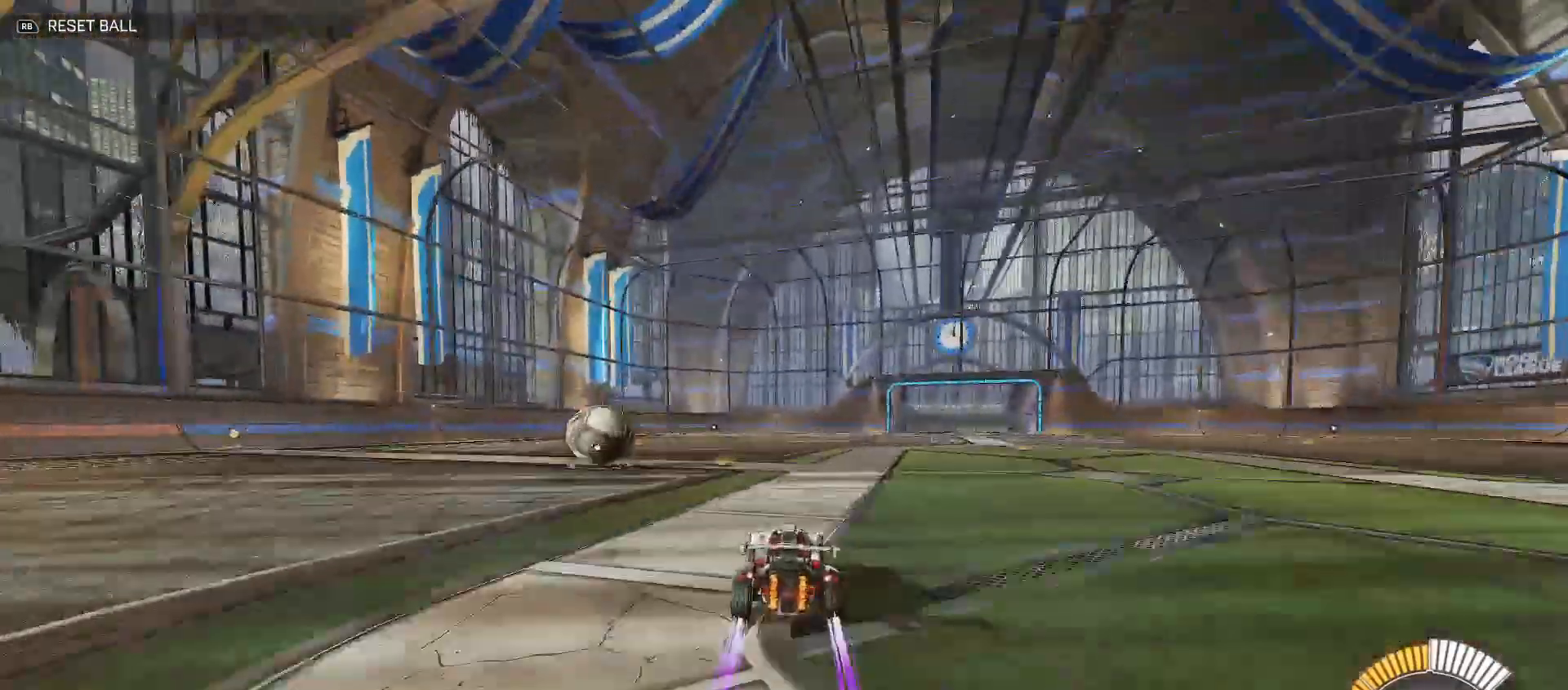
{"dt_ms": 500, "buttons": ["R2"], "left_stick": "center", "right_stick": "center", "events": [[17, "left_stick", "left"], [167, "B", "down"], [250, "left_stick", "center"], [333, "left_stick", "left"], [433, "B", "up"], [483, "left_stick", "center"]]}
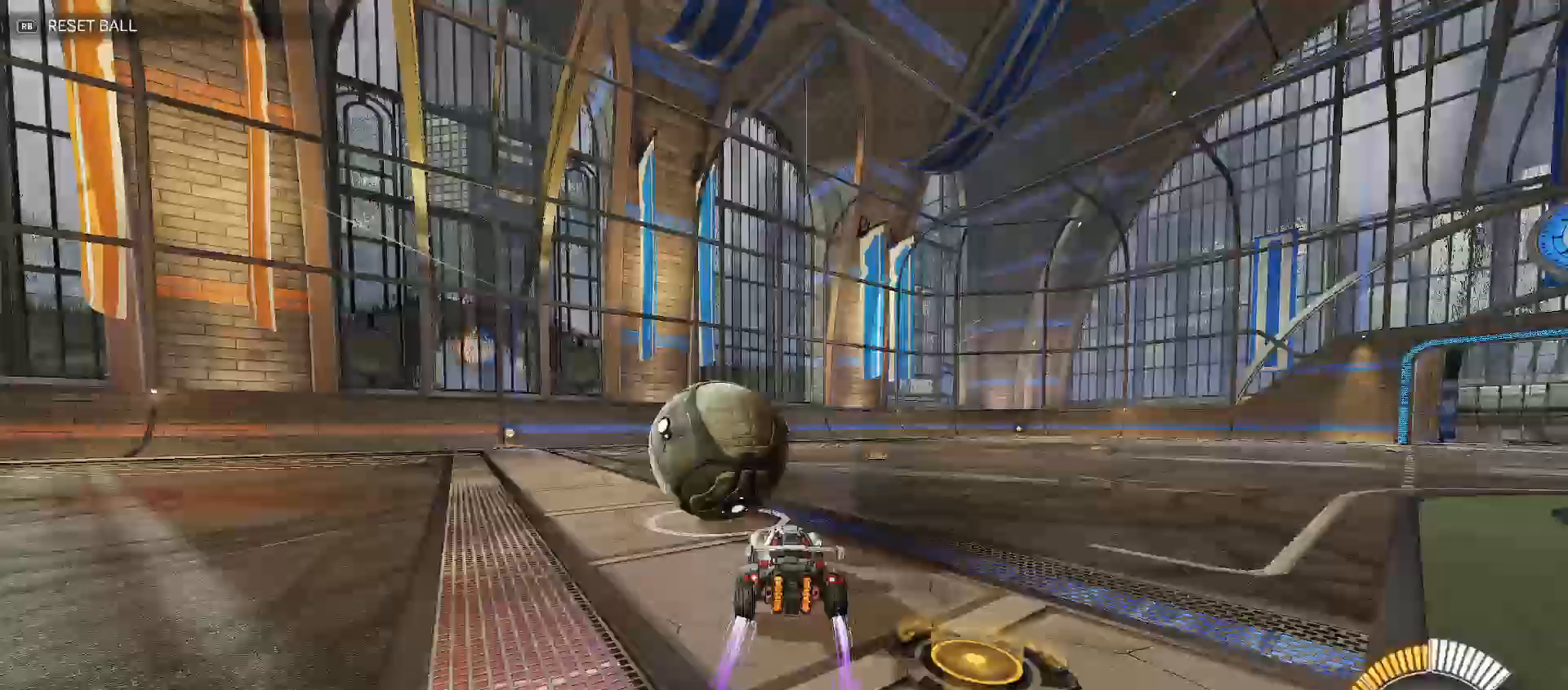
{"dt_ms": 500, "buttons": ["Y", "R2"], "left_stick": "right", "right_stick": "center", "events": [[17, "B", "down"], [33, "left_stick", "left"], [133, "B", "up"], [317, "X", "down"], [400, "left_stick", "right"], [417, "X", "up"], [483, "Y", "down"]]}
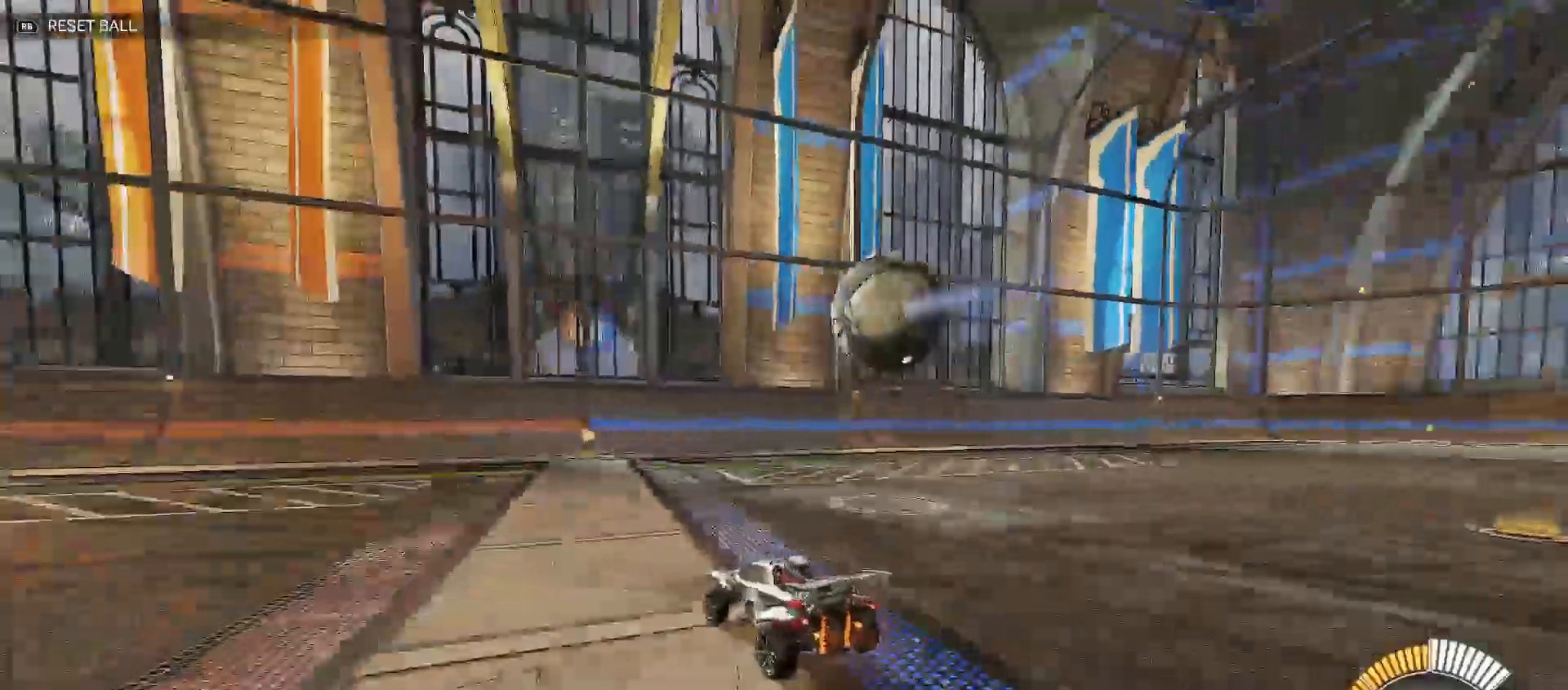
{"dt_ms": 500, "buttons": ["L2", "R2"], "left_stick": "right", "right_stick": "center", "events": [[67, "Y", "up"], [217, "L2", "down"], [383, "R2", "up"], [433, "R2", "down"]]}
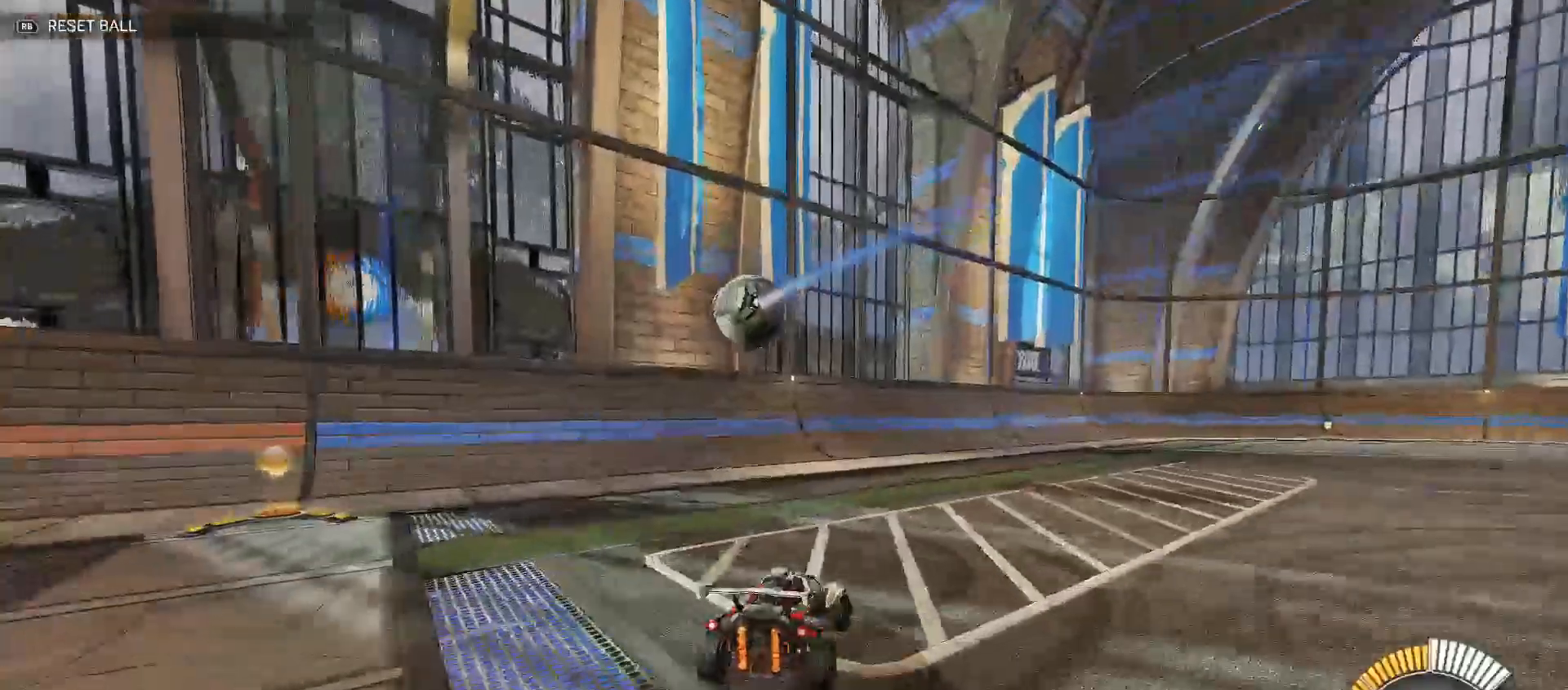
{"dt_ms": 500, "buttons": [], "left_stick": "right", "right_stick": "center", "events": [[17, "L2", "up"], [450, "R2", "up"]]}
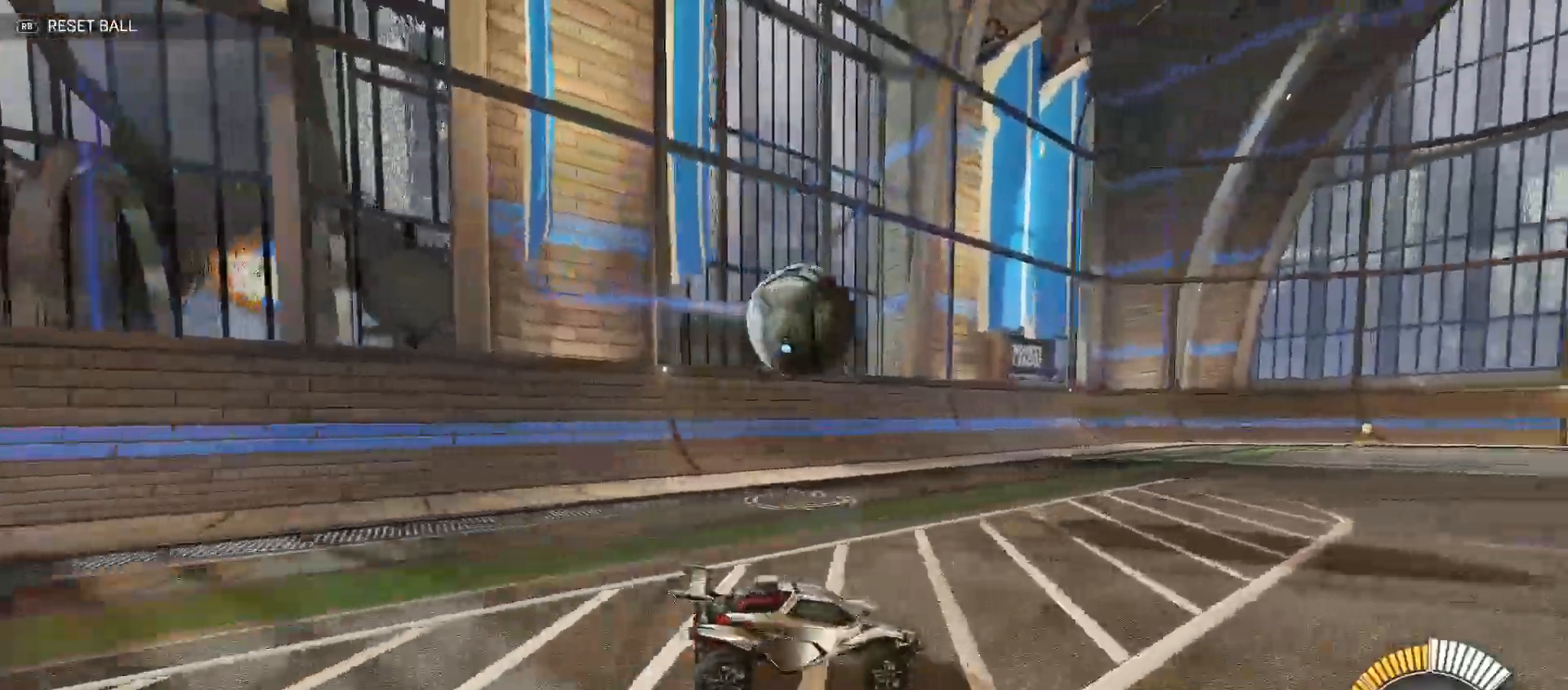
{"dt_ms": 500, "buttons": ["A", "R2"], "left_stick": "down-left", "right_stick": "center", "events": [[33, "left_stick", "center"], [117, "R2", "down"], [483, "left_stick", "down-left"], [500, "A", "down"]]}
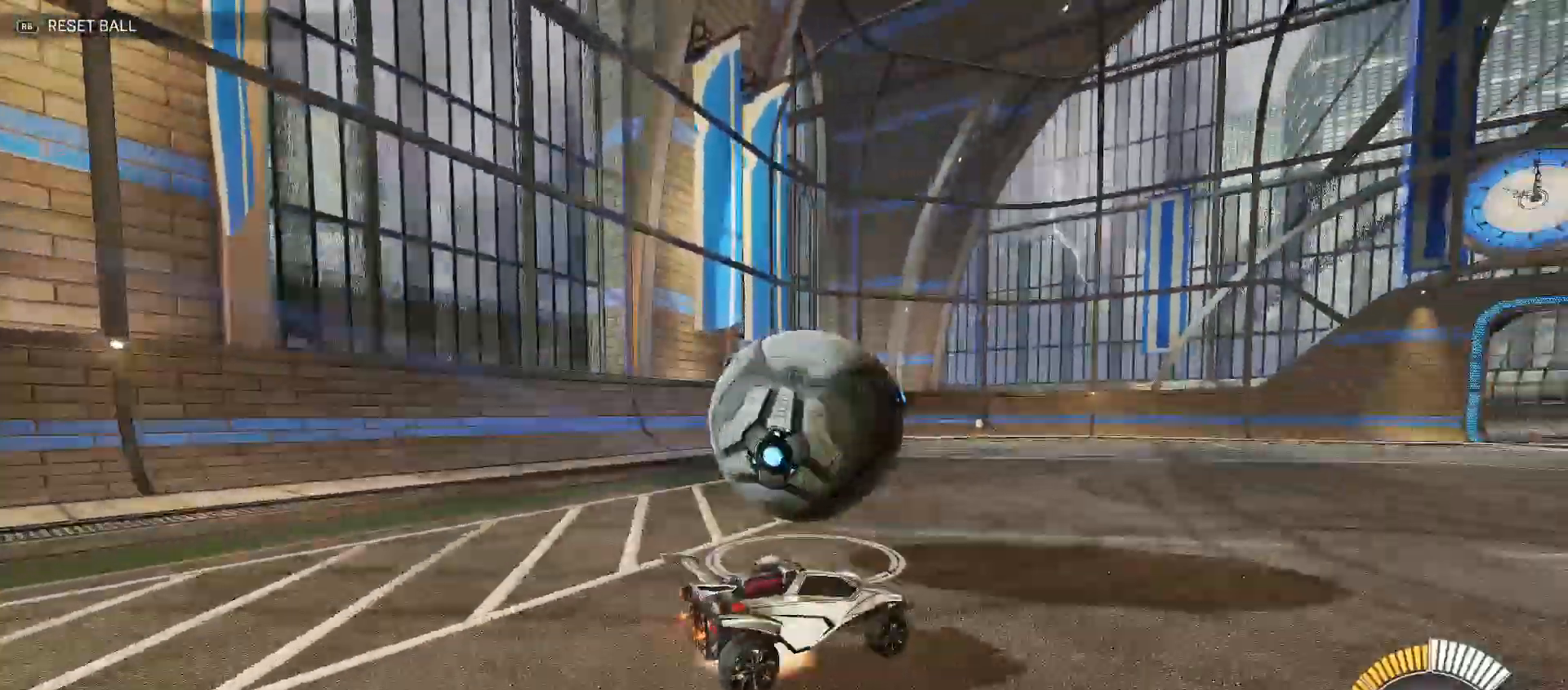
{"dt_ms": 500, "buttons": ["B", "R2"], "left_stick": "up-left", "right_stick": "center", "events": [[183, "A", "up"], [267, "B", "down"], [283, "Y", "down"], [300, "left_stick", "down-right"], [400, "left_stick", "up-right"], [467, "left_stick", "up-left"], [483, "Y", "up"]]}
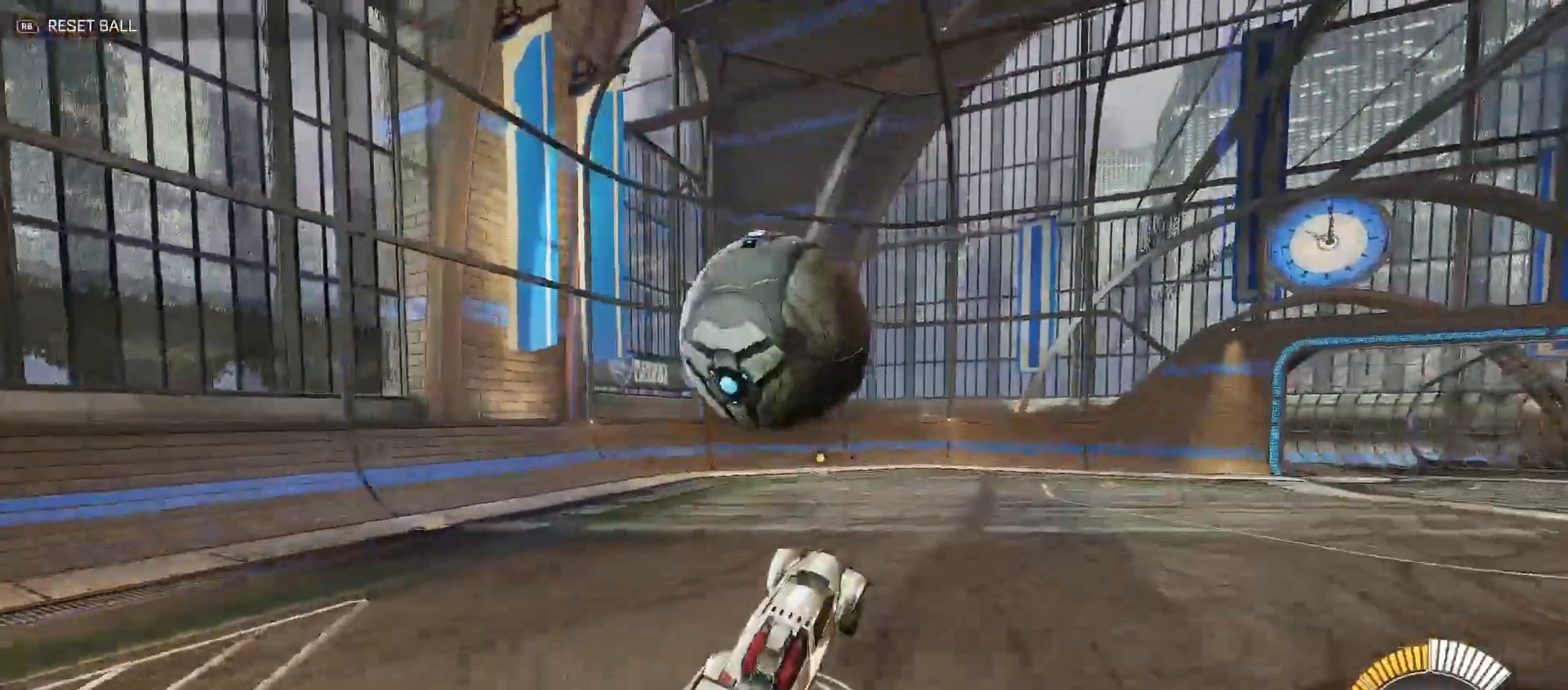
{"dt_ms": 500, "buttons": ["B", "R2"], "left_stick": "right", "right_stick": "center", "events": [[33, "left_stick", "down-left"], [217, "left_stick", "up-left"], [333, "left_stick", "center"], [383, "left_stick", "right"]]}
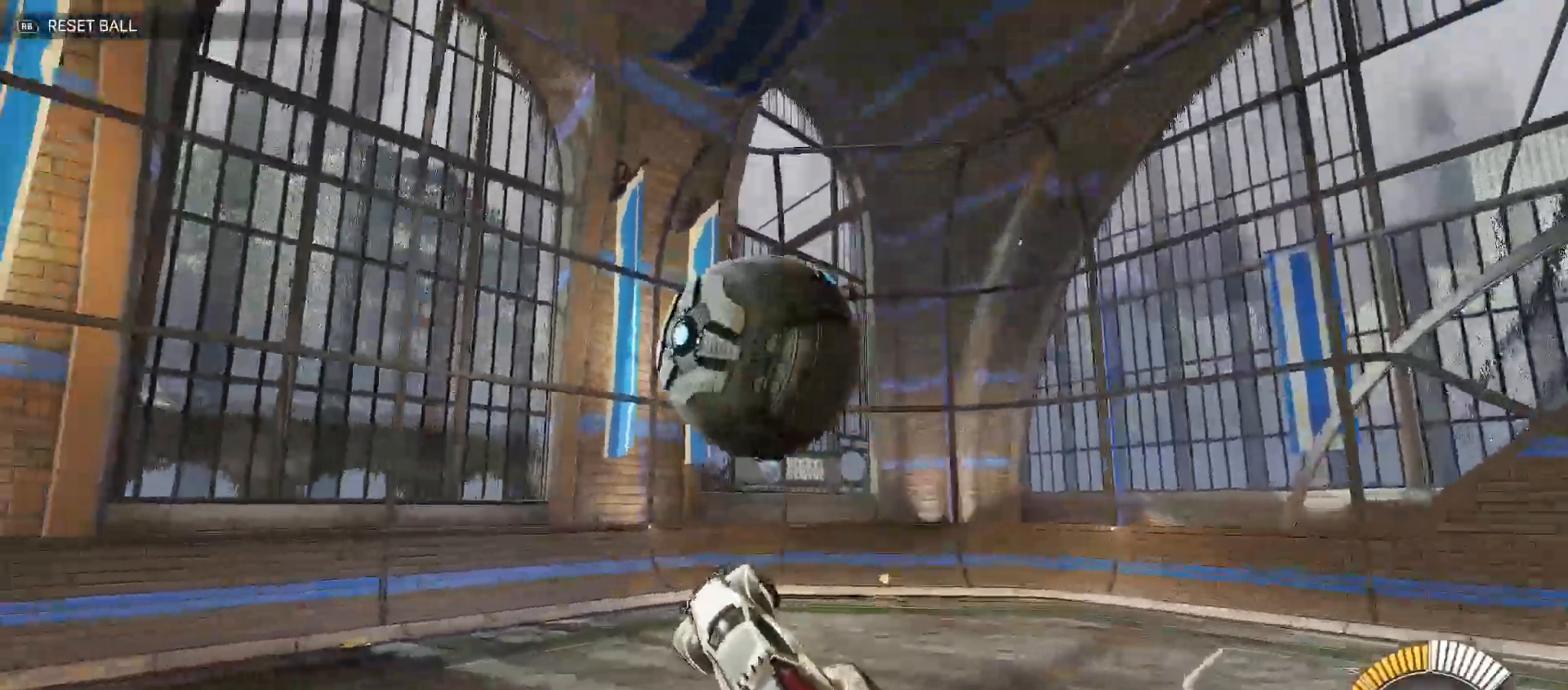
{"dt_ms": 500, "buttons": ["A", "R2"], "left_stick": "right", "right_stick": "center", "events": [[133, "left_stick", "down-right"], [250, "Y", "down"], [383, "B", "up"], [383, "Y", "up"], [383, "left_stick", "center"], [467, "A", "down"], [500, "left_stick", "right"]]}
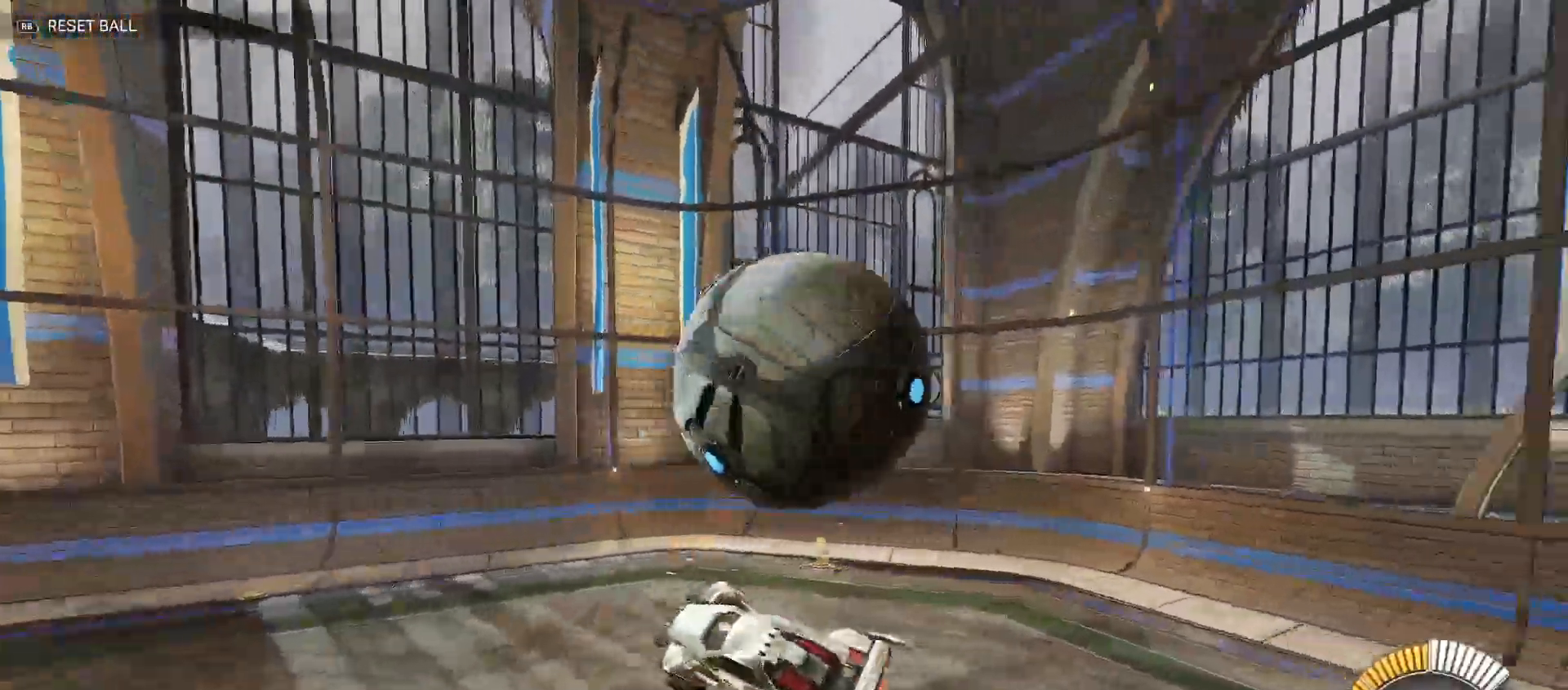
{"dt_ms": 500, "buttons": ["B", "Y", "R2"], "left_stick": "down-right", "right_stick": "center", "events": [[100, "A", "up"], [150, "left_stick", "down-right"], [200, "B", "down"], [200, "Y", "down"]]}
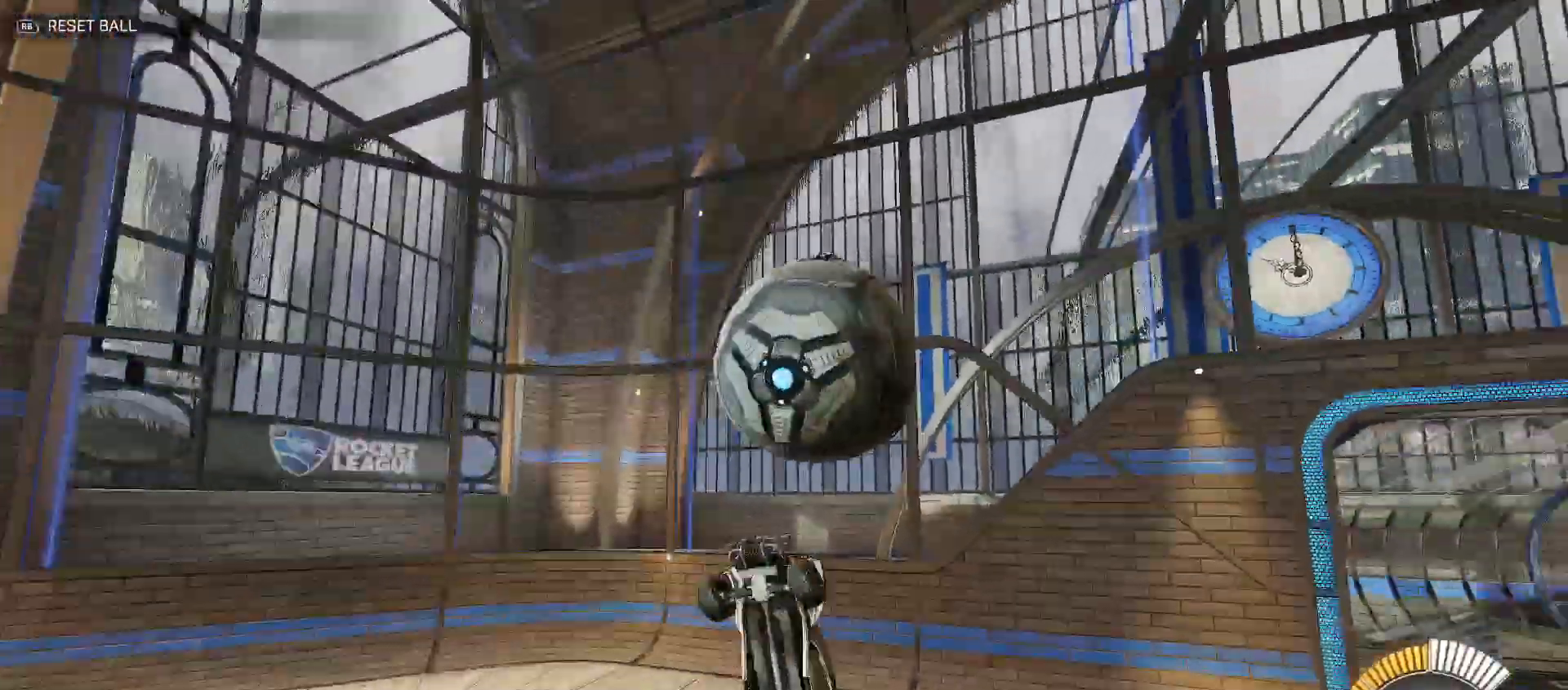
{"dt_ms": 500, "buttons": ["X"], "left_stick": "center", "right_stick": "center", "events": [[33, "B", "up"], [67, "left_stick", "up-right"], [300, "Y", "up"], [350, "R2", "up"], [417, "left_stick", "center"], [483, "X", "down"]]}
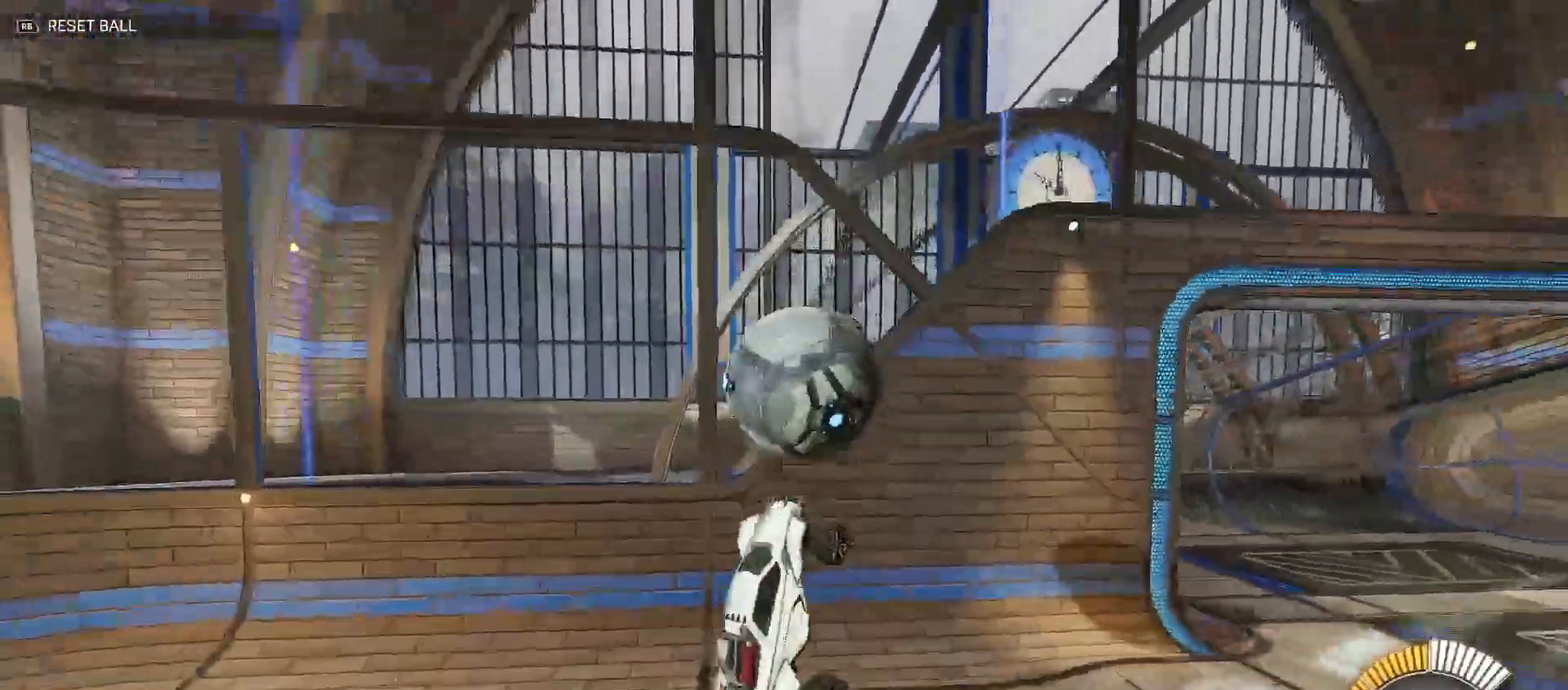
{"dt_ms": 500, "buttons": ["X", "R2"], "left_stick": "up-right", "right_stick": "center", "events": [[50, "X", "up"], [67, "left_stick", "up-right"], [117, "R2", "down"], [183, "B", "down"], [383, "B", "up"], [483, "X", "down"]]}
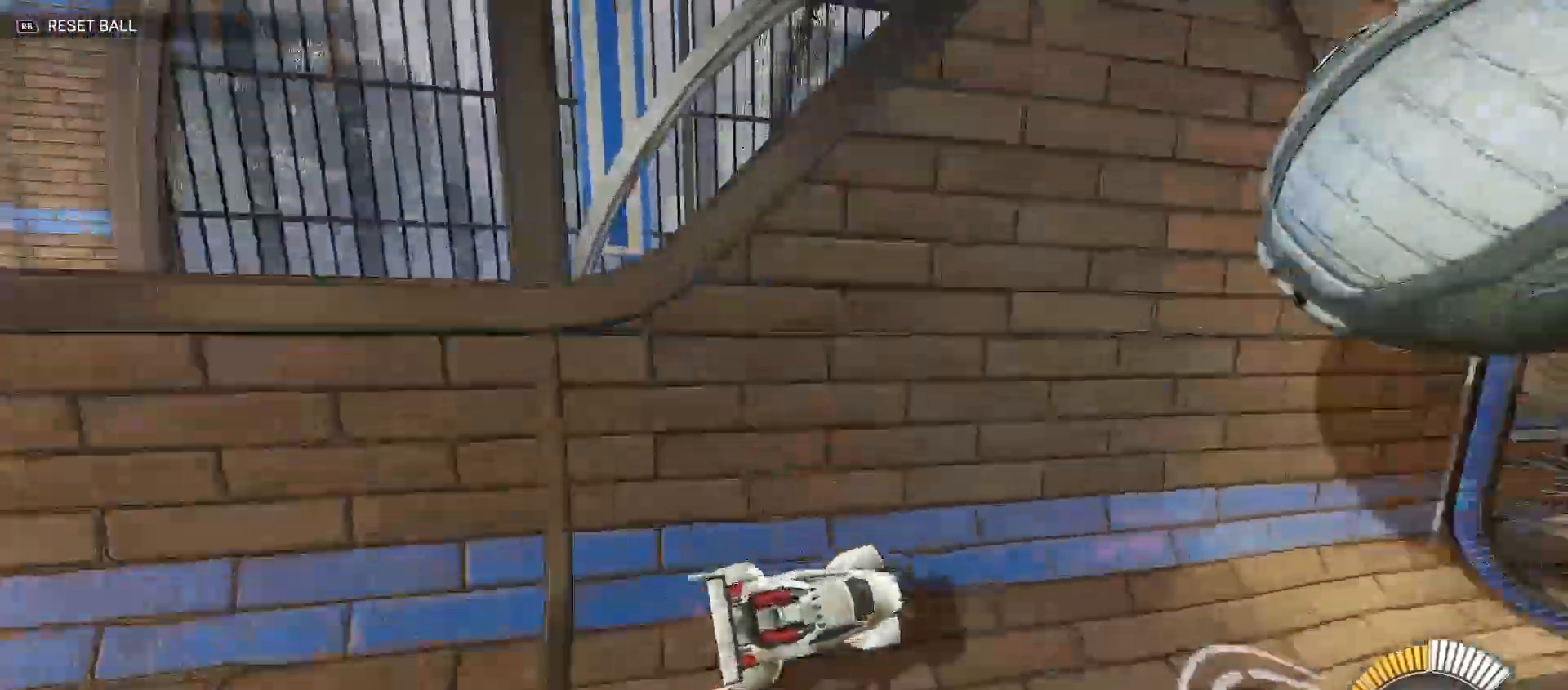
{"dt_ms": 500, "buttons": ["B", "R2"], "left_stick": "up-left", "right_stick": "center", "events": [[50, "X", "up"], [150, "B", "down"], [383, "left_stick", "up-left"]]}
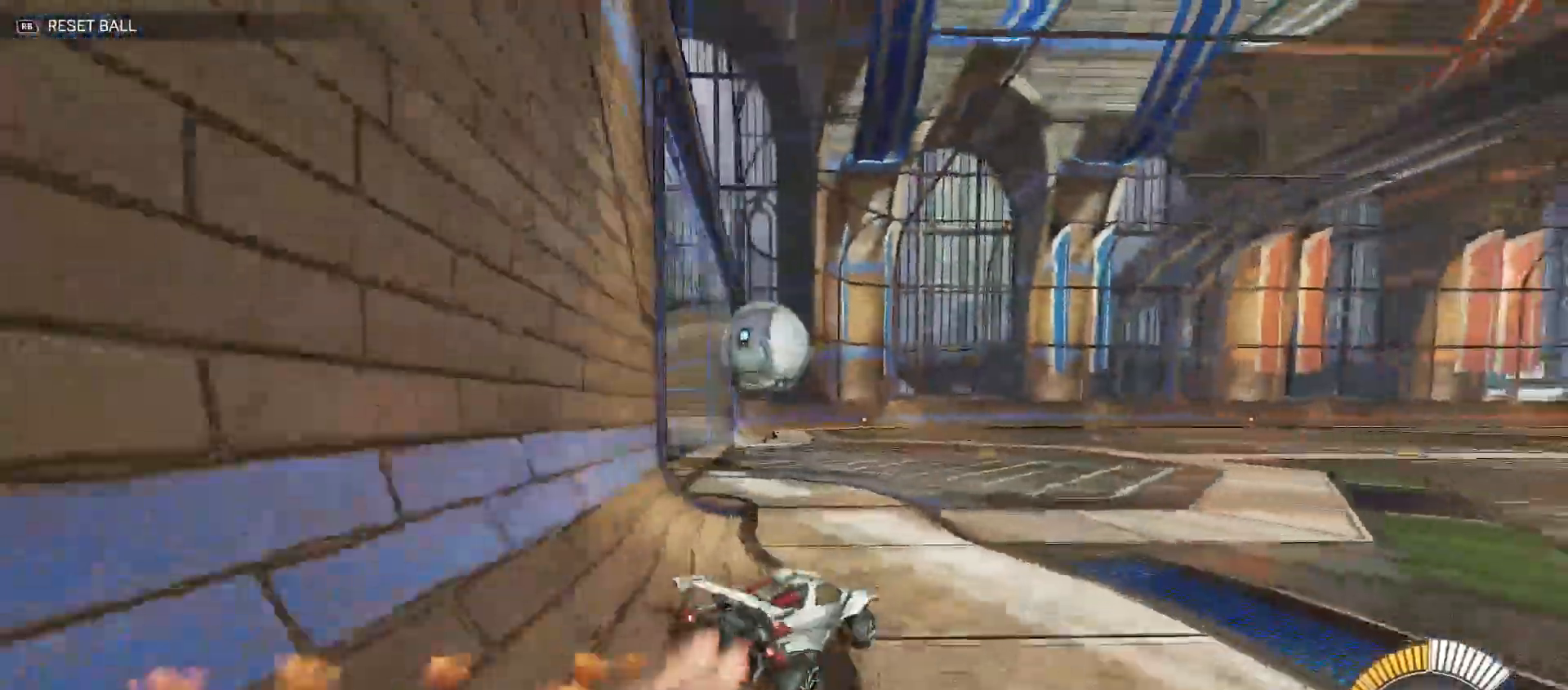
{"dt_ms": 500, "buttons": ["R2"], "left_stick": "center", "right_stick": "center", "events": [[133, "left_stick", "left"], [233, "left_stick", "center"], [367, "left_stick", "left"], [450, "left_stick", "center"], [483, "B", "up"]]}
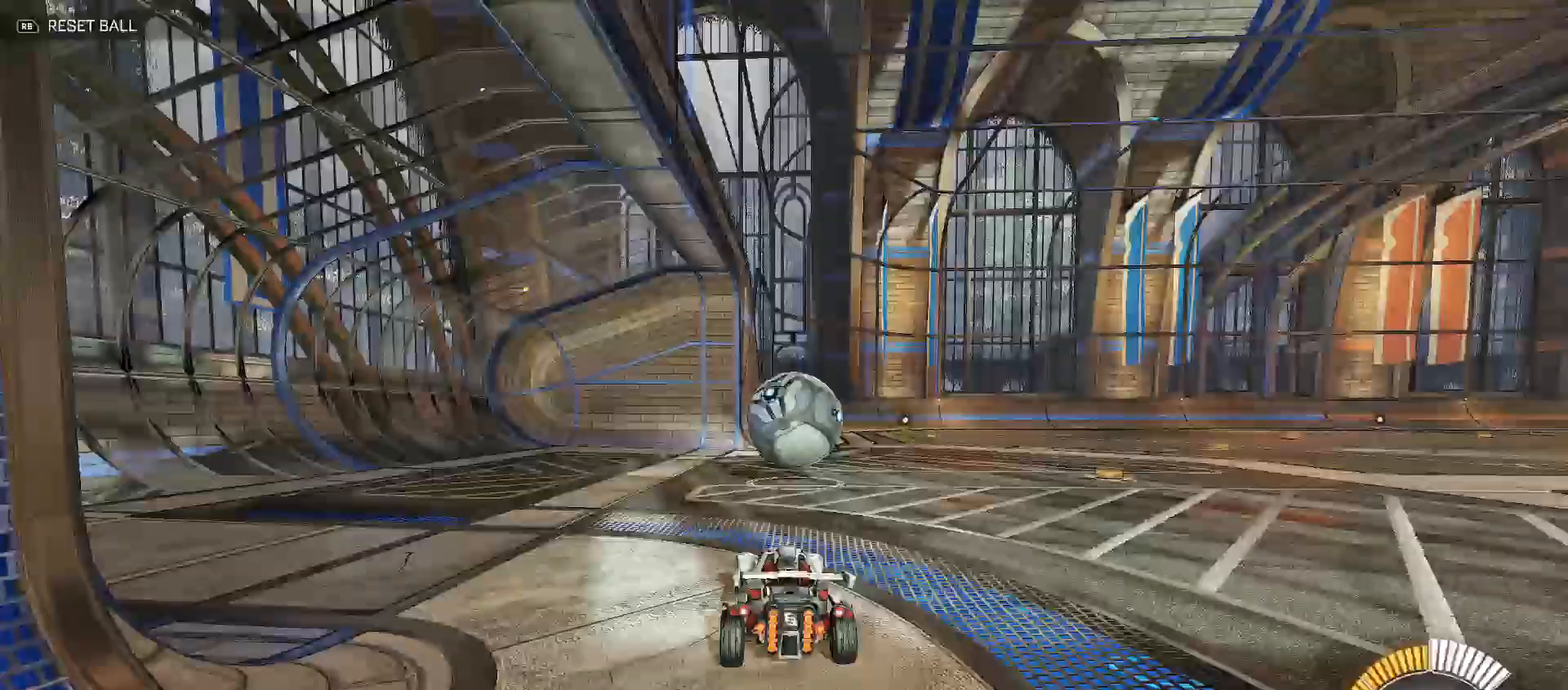
{"dt_ms": 500, "buttons": ["A", "R2"], "left_stick": "down-left", "right_stick": "center", "events": [[67, "X", "down"], [83, "left_stick", "right"], [133, "X", "up"], [233, "B", "down"], [233, "left_stick", "center"], [333, "B", "up"], [433, "A", "down"], [433, "left_stick", "down-left"]]}
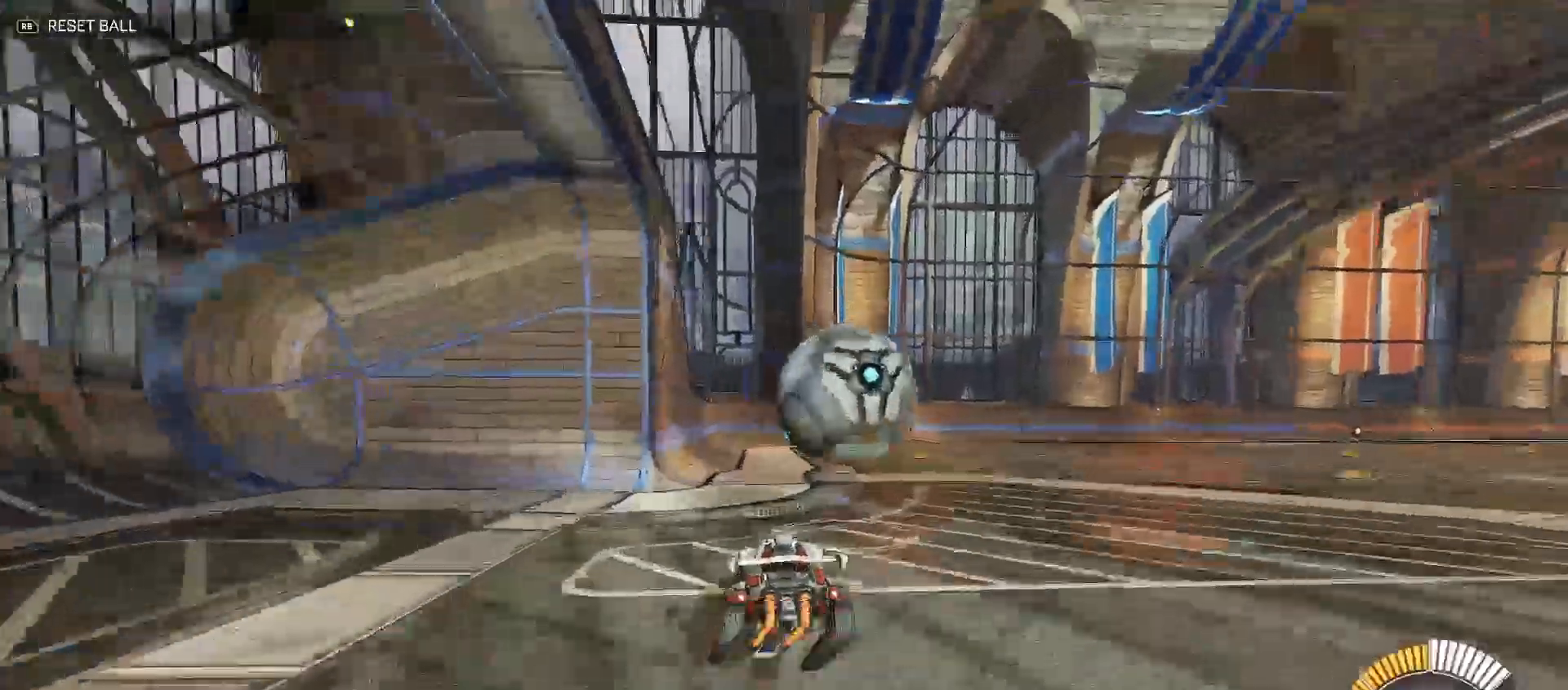
{"dt_ms": 500, "buttons": ["X", "R2"], "left_stick": "down", "right_stick": "center", "events": [[67, "A", "up"], [67, "left_stick", "right"], [167, "A", "down"], [267, "left_stick", "down"], [467, "A", "up"], [467, "X", "down"]]}
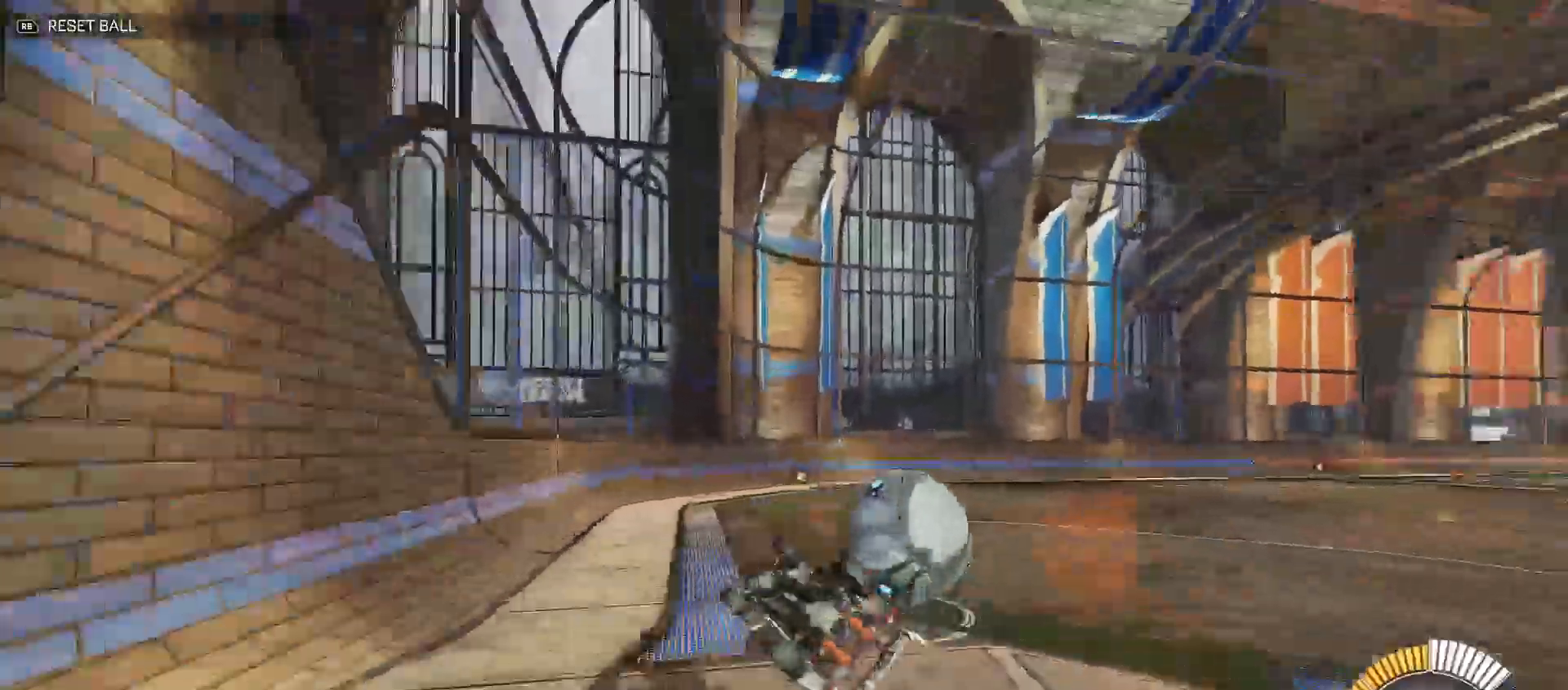
{"dt_ms": 1000, "buttons": ["B", "R2"], "left_stick": "center", "right_stick": "center"}
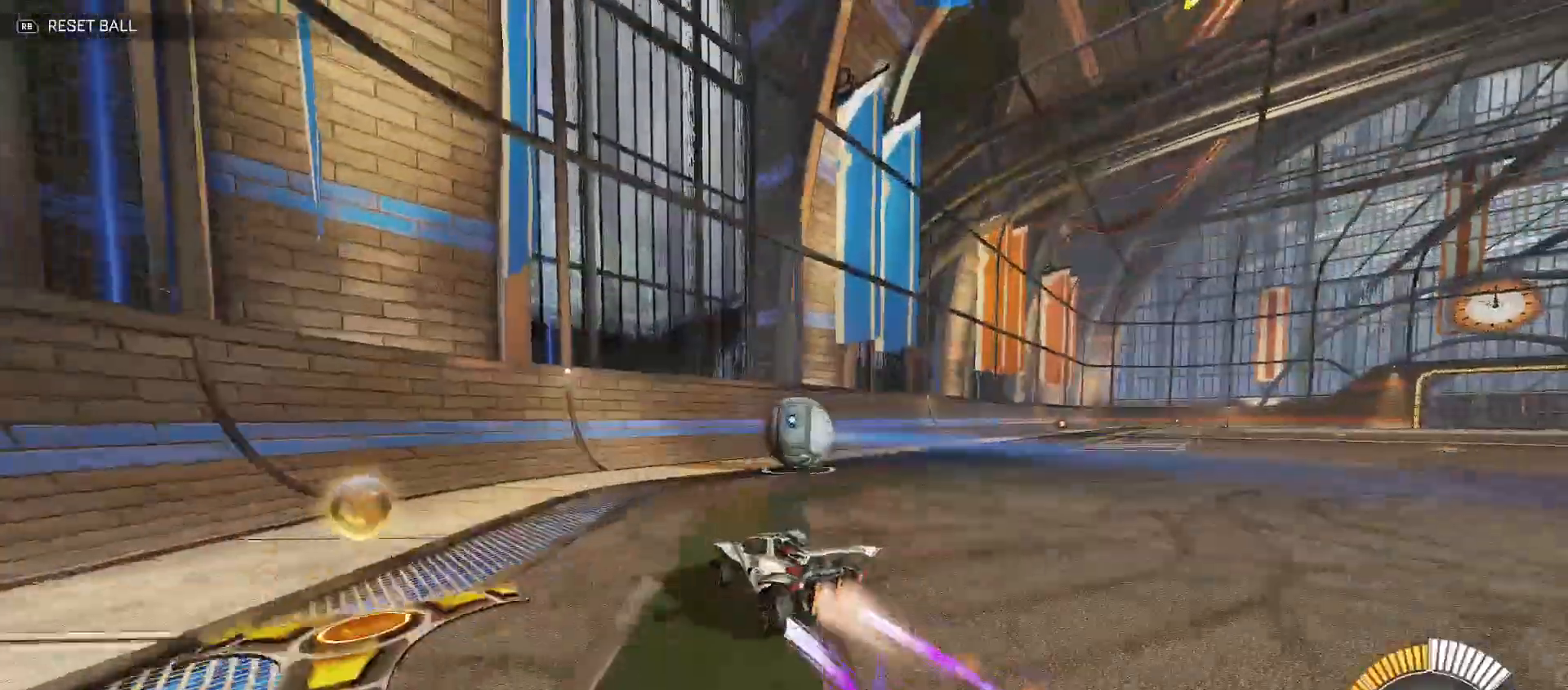
{"dt_ms": 500, "buttons": ["B", "R2"], "left_stick": "right", "right_stick": "center", "events": [[100, "B", "up"], [183, "left_stick", "right"], [433, "B", "down"]]}
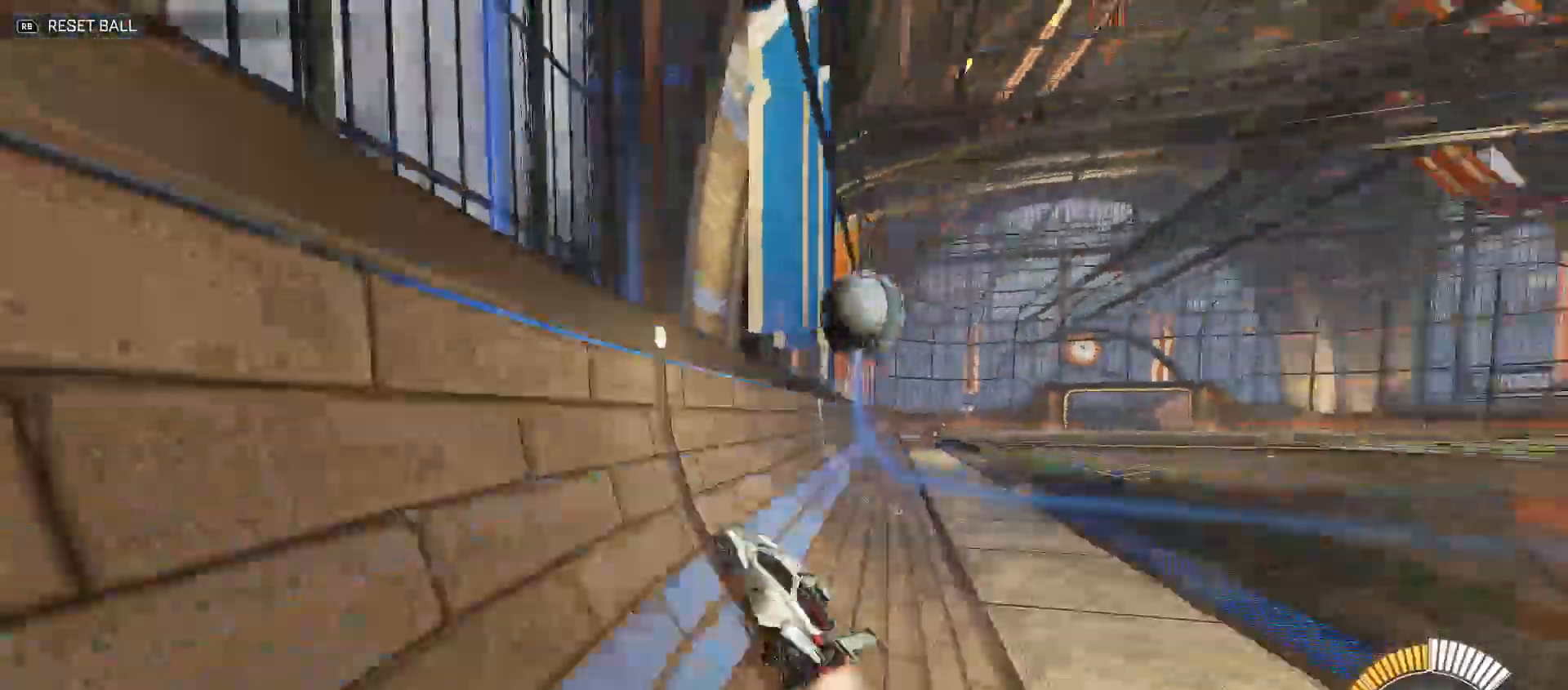
{"dt_ms": 500, "buttons": ["R2"], "left_stick": "center", "right_stick": "center", "events": [[283, "B", "up"], [350, "left_stick", "center"], [400, "L2", "down"], [500, "L2", "up"]]}
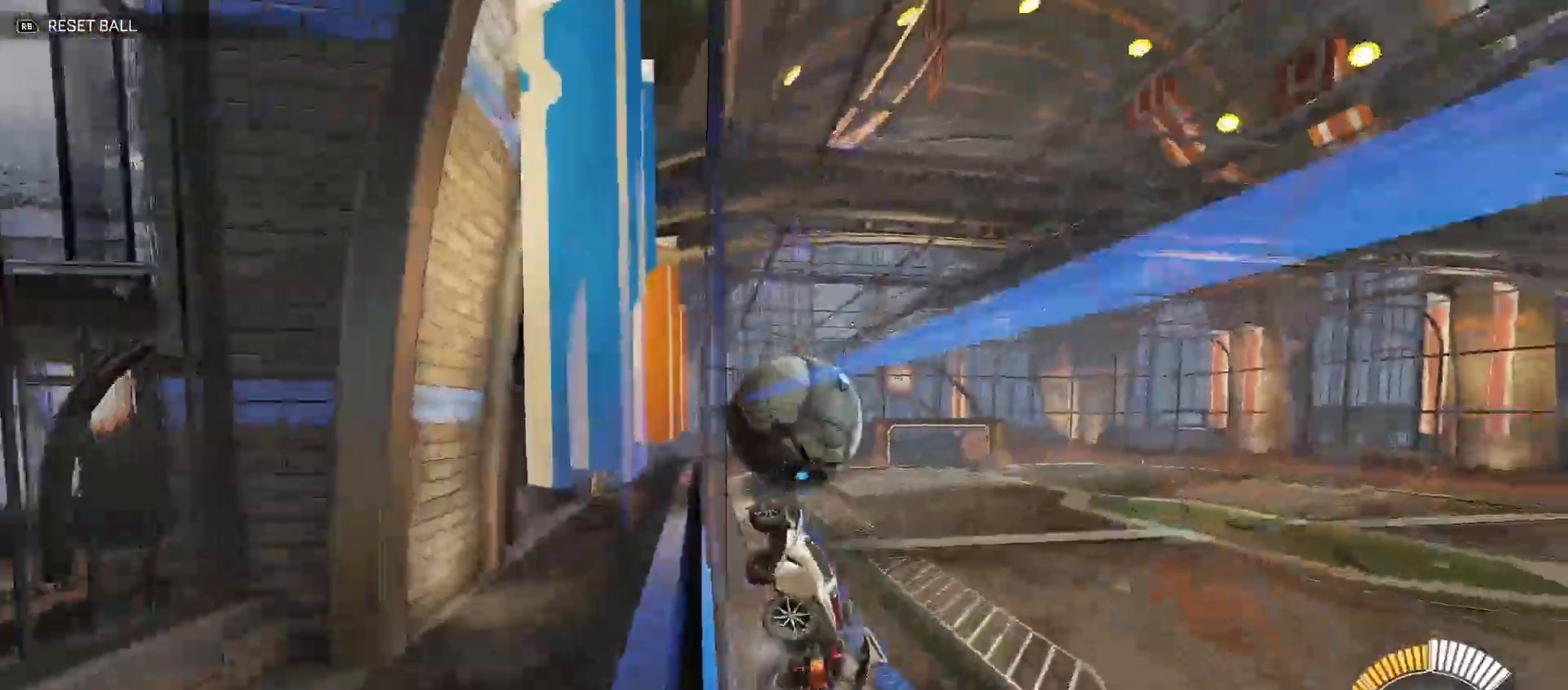
{"dt_ms": 500, "buttons": ["Y", "R2"], "left_stick": "right", "right_stick": "center", "events": [[33, "left_stick", "right"], [117, "left_stick", "center"], [183, "left_stick", "right"], [300, "A", "down"], [317, "left_stick", "down-right"], [367, "B", "down"], [367, "Y", "down"], [400, "A", "up"], [417, "left_stick", "right"], [500, "B", "up"]]}
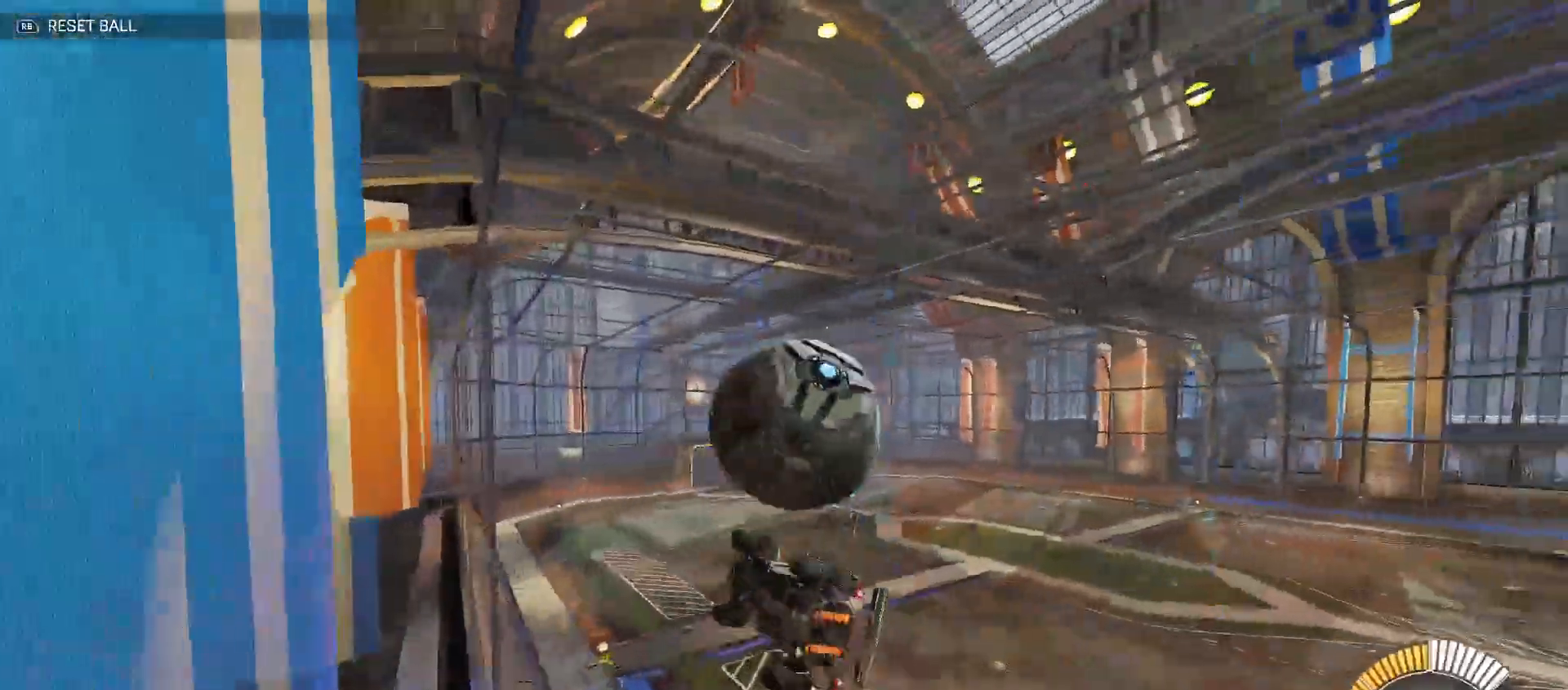
{"dt_ms": 500, "buttons": ["Y", "R2"], "left_stick": "right", "right_stick": "center", "events": [[67, "left_stick", "up-right"], [167, "Y", "up"], [333, "Y", "down"], [400, "left_stick", "right"]]}
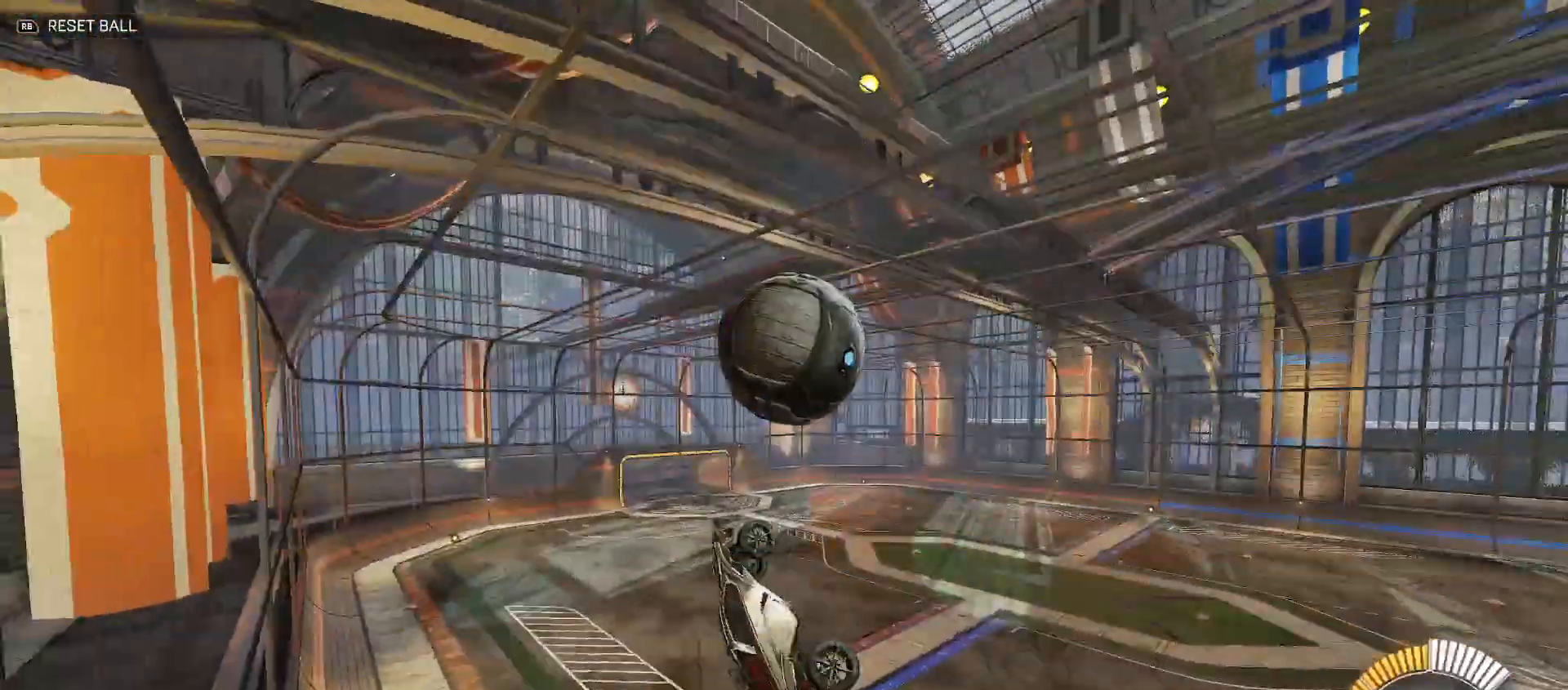
{"dt_ms": 500, "buttons": ["A", "R2"], "left_stick": "down-right", "right_stick": "center", "events": [[33, "Y", "up"], [117, "Y", "down"], [167, "B", "down"], [317, "left_stick", "up-right"], [333, "B", "up"], [333, "Y", "up"], [400, "A", "down"], [500, "left_stick", "down-right"]]}
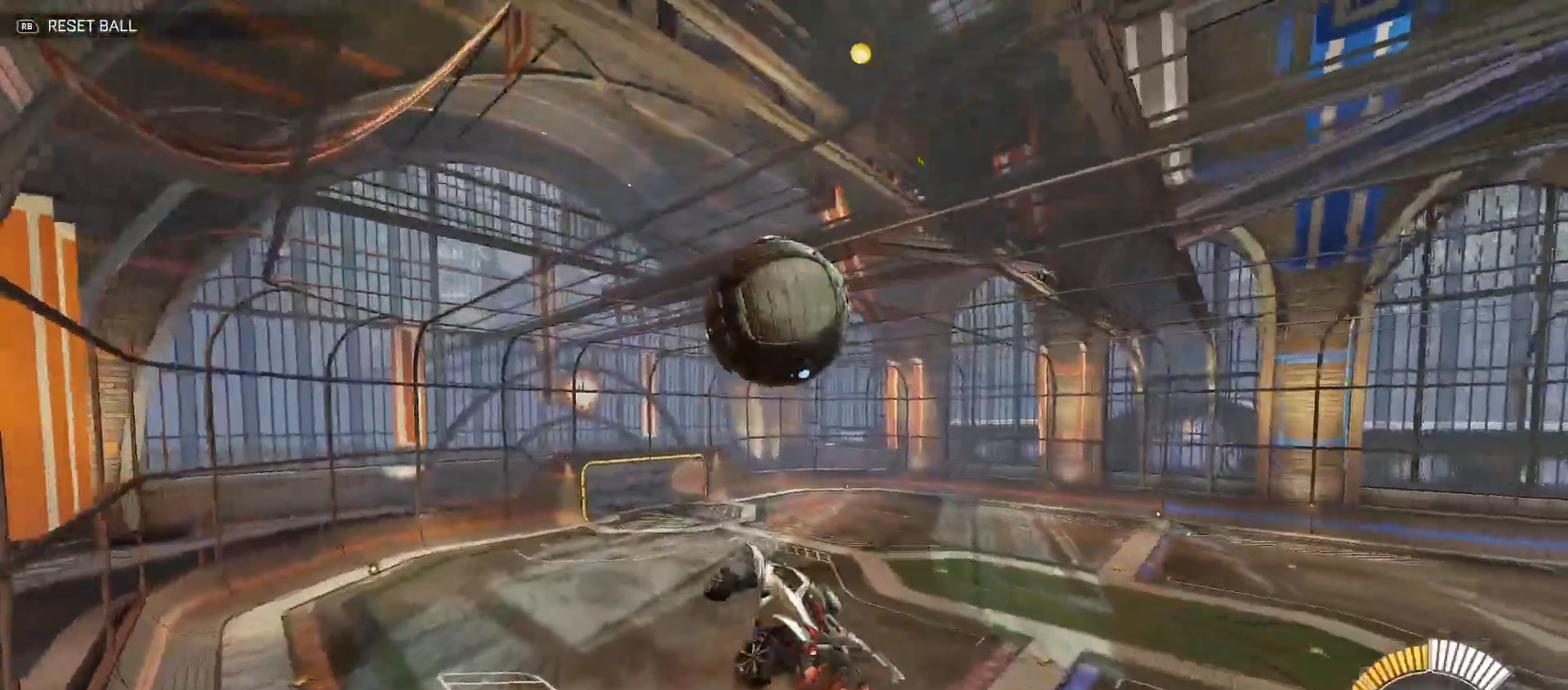
{"dt_ms": 500, "buttons": ["B", "Y", "R2"], "left_stick": "down-right", "right_stick": "center", "events": [[17, "A", "up"], [17, "Y", "down"], [33, "left_stick", "down"], [50, "B", "down"], [133, "left_stick", "down-right"], [267, "left_stick", "right"], [483, "left_stick", "down-right"]]}
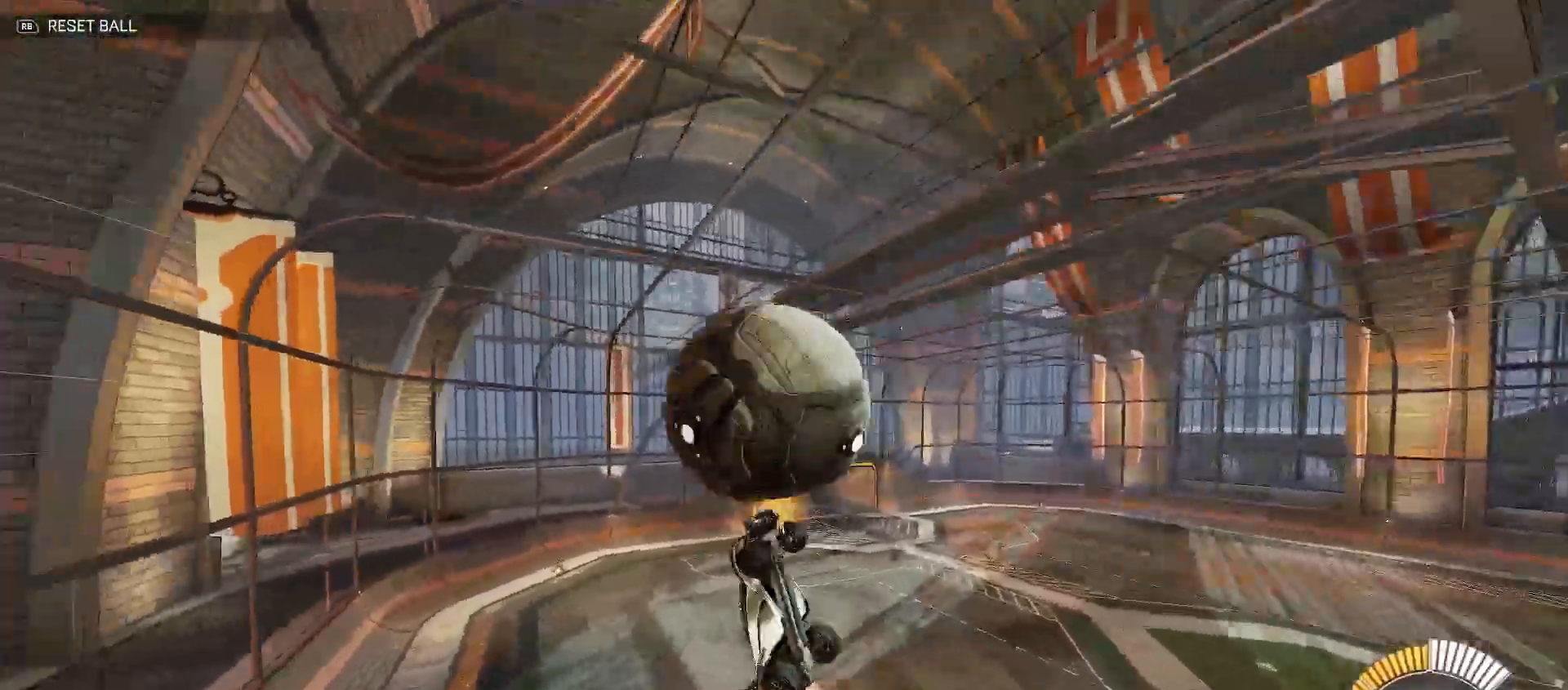
{"dt_ms": 500, "buttons": ["R2"], "left_stick": "down-right", "right_stick": "center", "events": [[100, "B", "up"], [250, "left_stick", "down-left"], [300, "Y", "up"], [417, "X", "down"], [500, "X", "up"], [500, "left_stick", "down-right"]]}
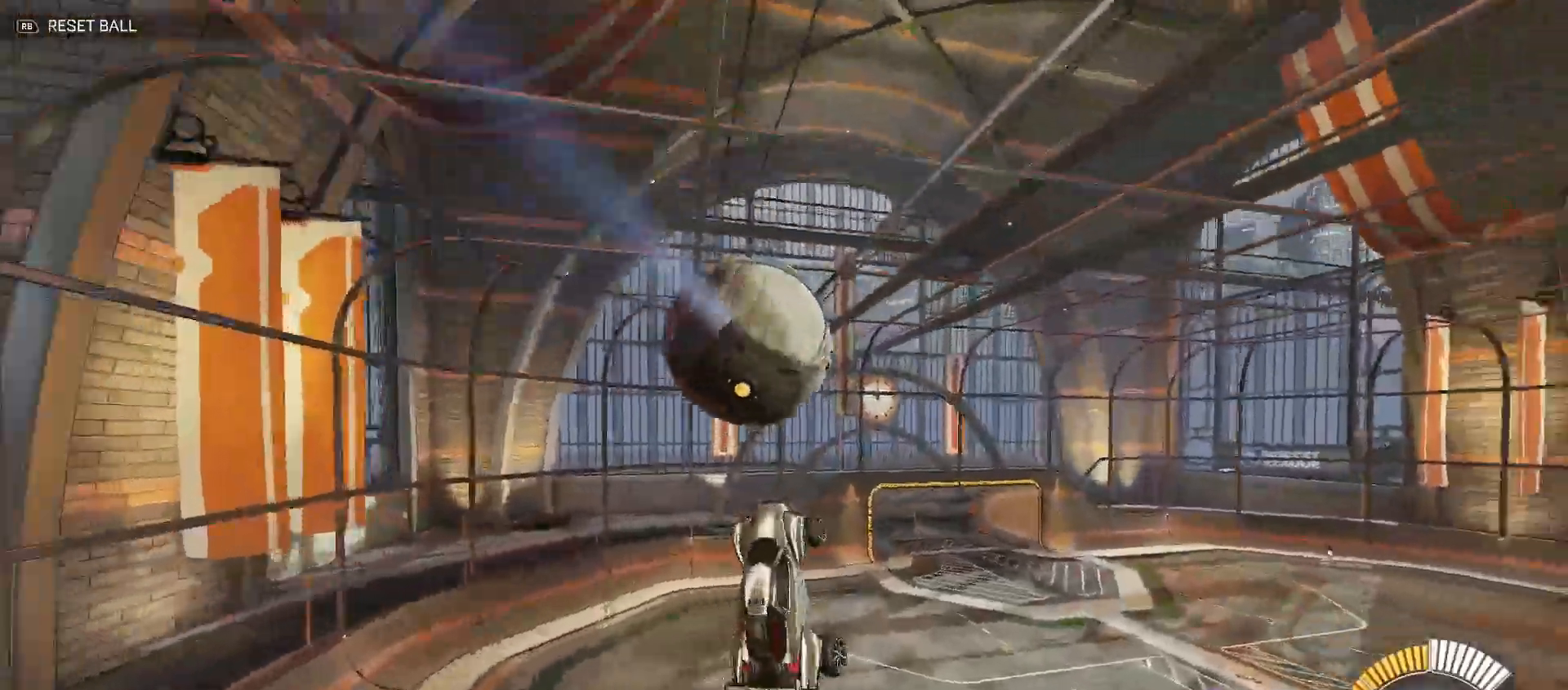
{"dt_ms": 500, "buttons": ["R2"], "left_stick": "up-right", "right_stick": "center", "events": [[50, "B", "down"], [67, "Y", "down"], [150, "B", "up"], [233, "left_stick", "up-right"], [350, "left_stick", "right"], [467, "Y", "up"], [500, "left_stick", "up-right"]]}
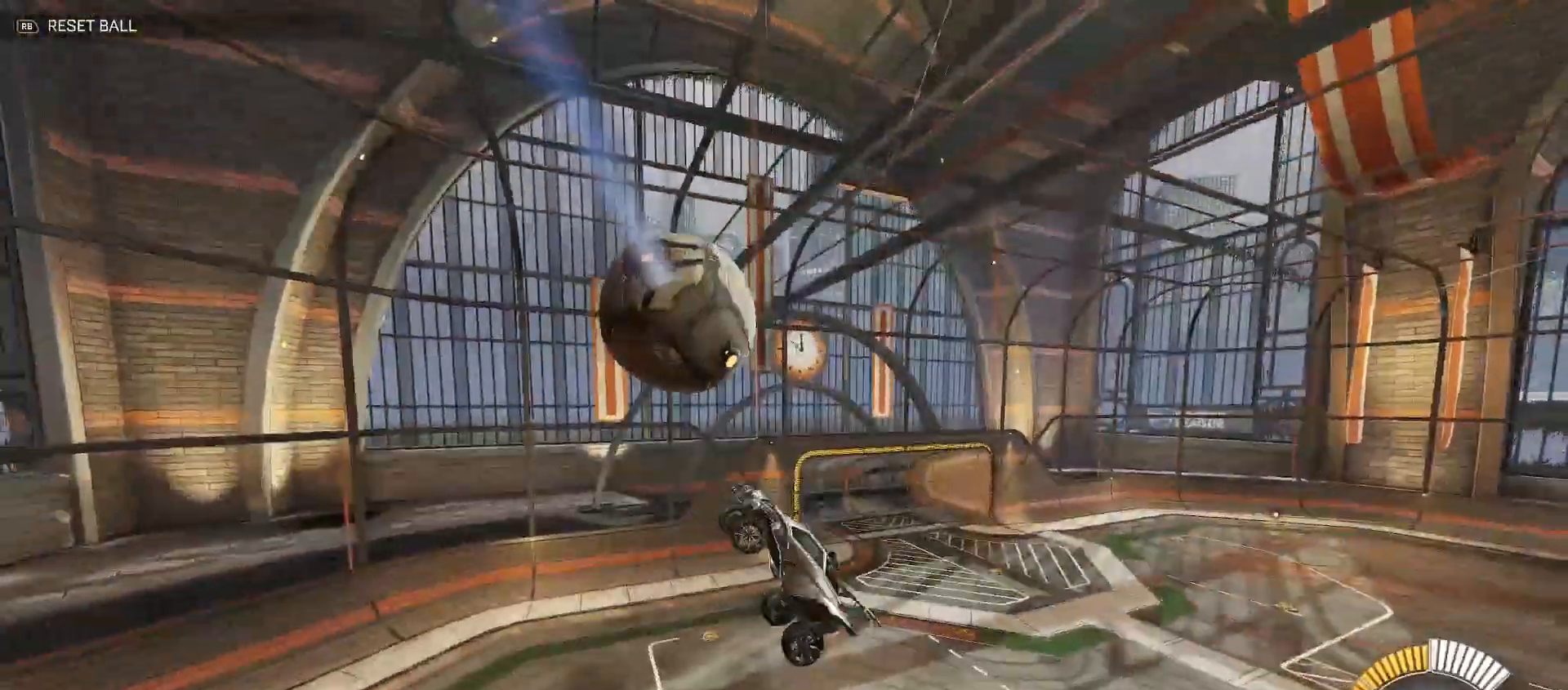
{"dt_ms": 500, "buttons": ["R2"], "left_stick": "right", "right_stick": "center", "events": [[117, "B", "down"], [133, "Y", "down"], [167, "left_stick", "right"], [233, "B", "up"], [250, "Y", "up"], [350, "B", "down"], [350, "Y", "down"], [500, "B", "up"], [500, "Y", "up"]]}